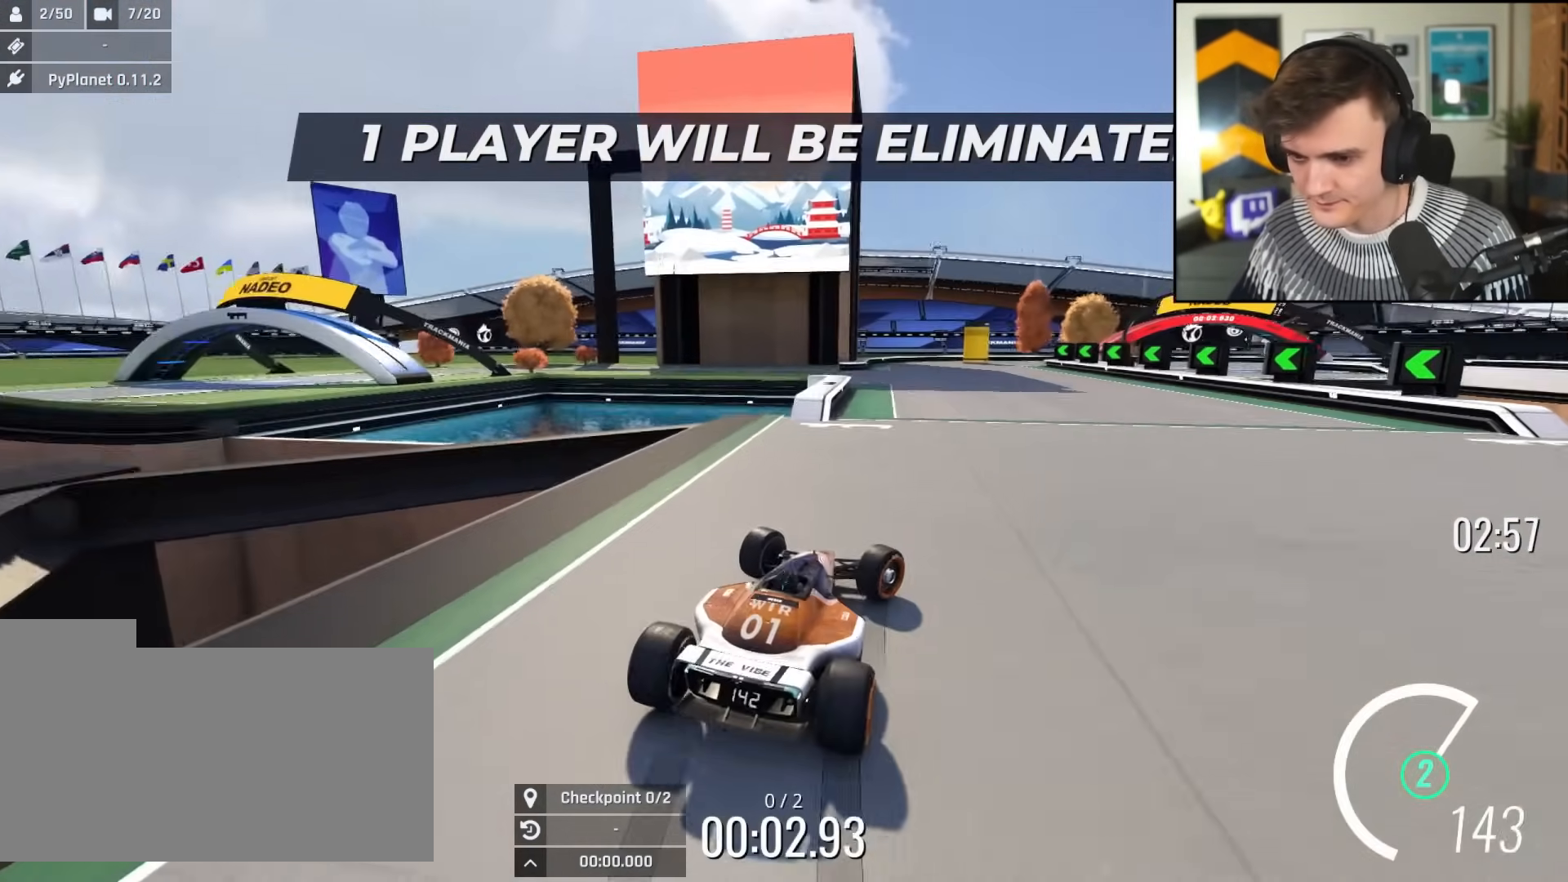
Gameplay with keyboard; each line is a JSON object with the keys held at the frame after it. "events" lists presses ("down") and releases ("up") of "brake", "down", "left", "right" and "up" between this image and that frame as [ms after this image, input, new state], when the widget could be followed in between. No other keys are recorded. Mouse input is not recorded. Key names are as the overlay labels them; some are game actions (e.g. jump) rather than physical keys.
{"keys": ["left", "up"], "events": [[50, "right", "up"], [183, "left", "down"]]}
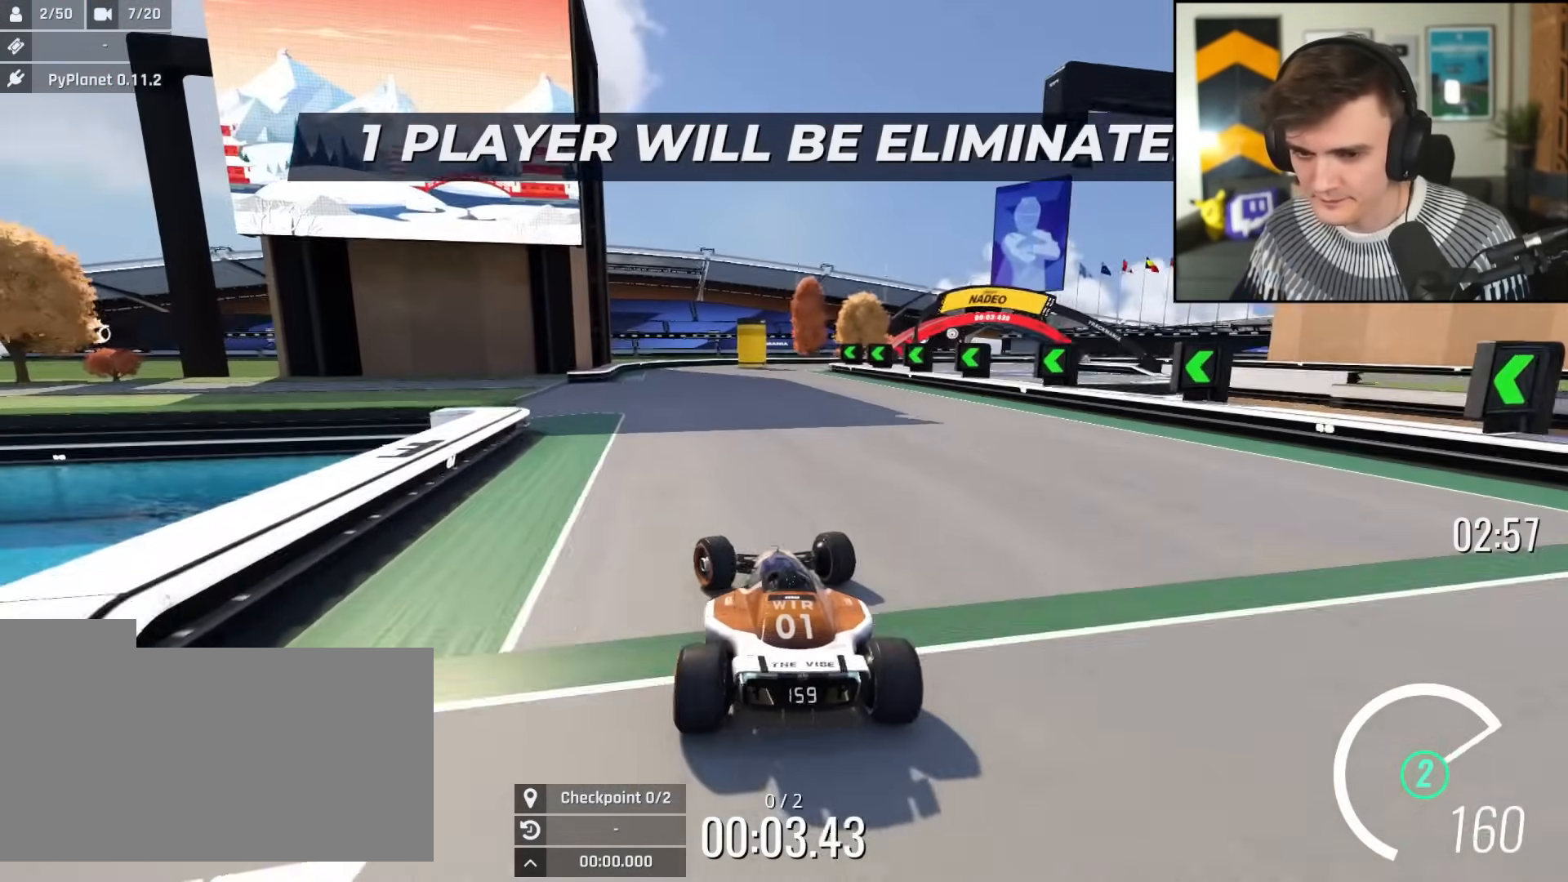
{"keys": ["brake", "up"], "events": [[100, "left", "up"], [201, "brake", "down"], [201, "left", "down"], [434, "left", "up"]]}
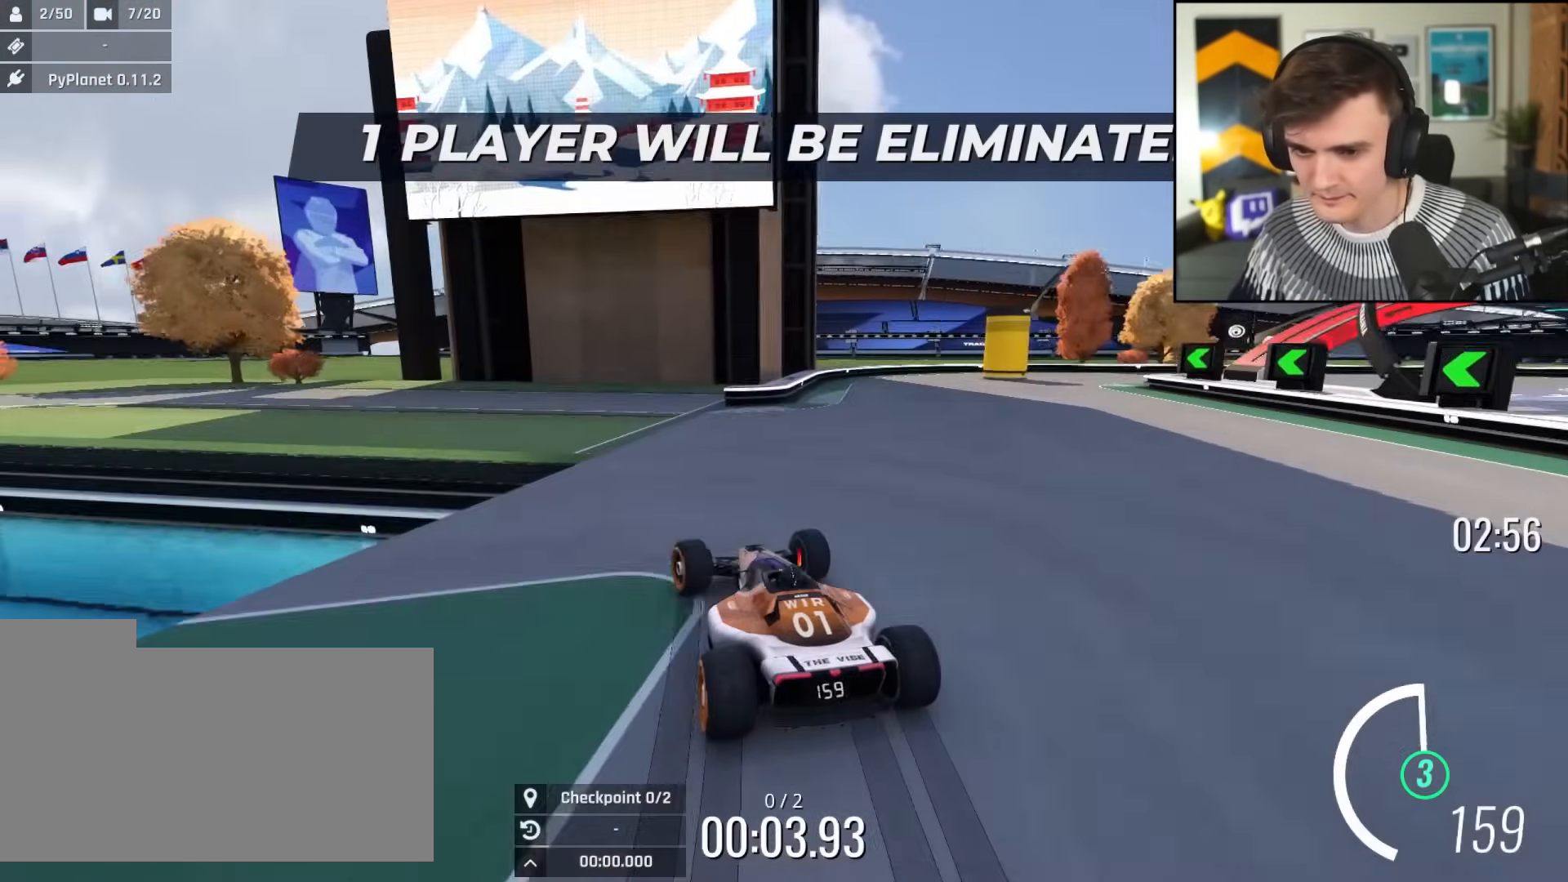
{"keys": ["left", "up"], "events": [[33, "left", "down"], [350, "brake", "up"]]}
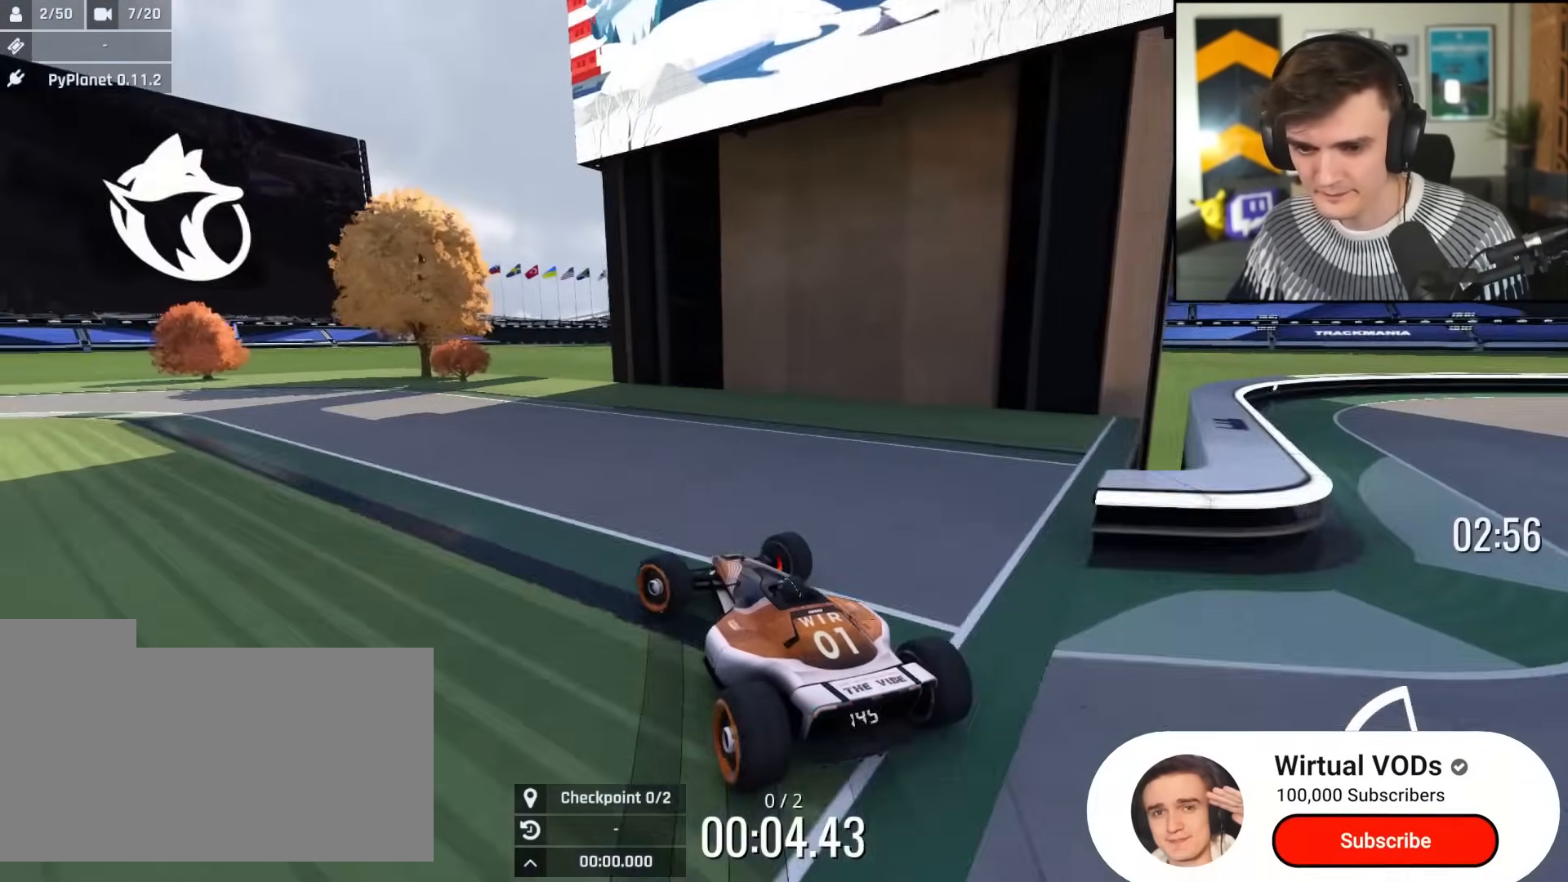
{"keys": ["left", "up"], "events": []}
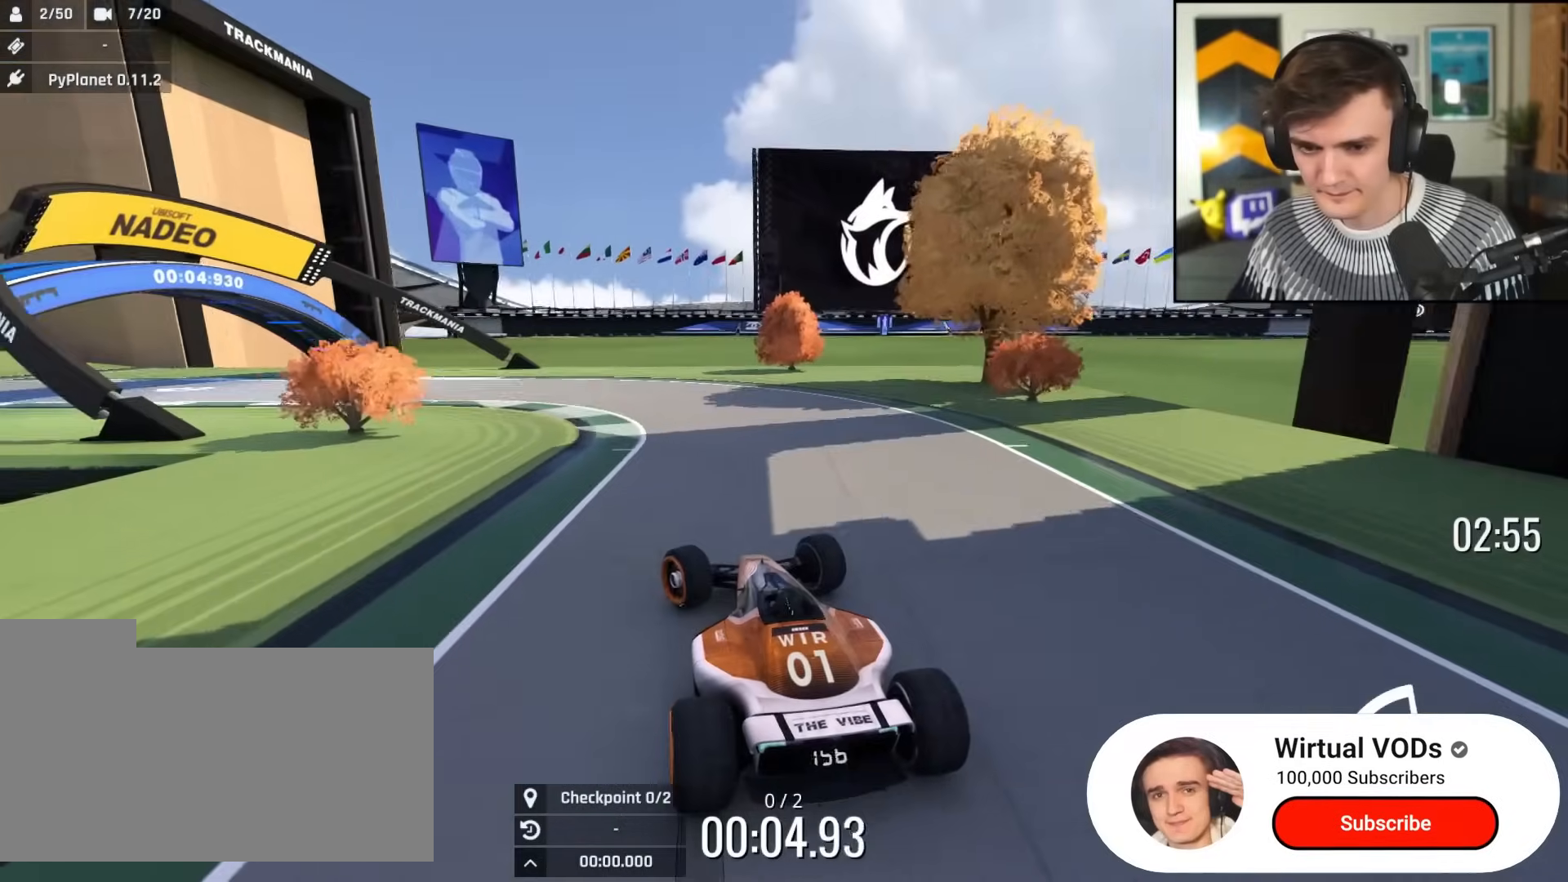
{"keys": ["left", "up"], "events": [[17, "left", "up"], [100, "left", "down"]]}
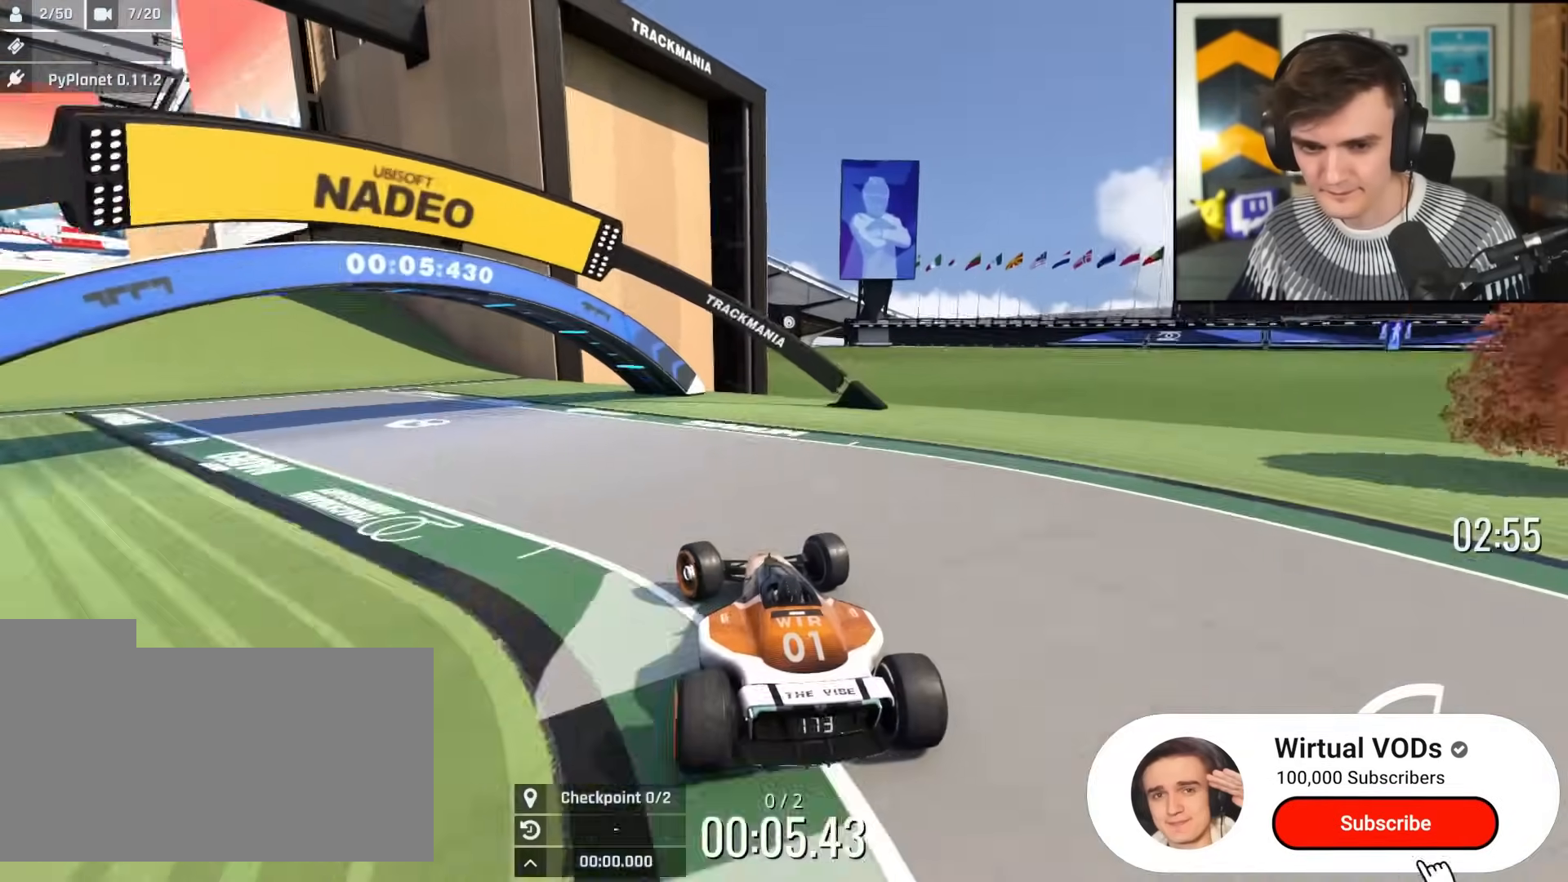
{"keys": ["left", "up"], "events": []}
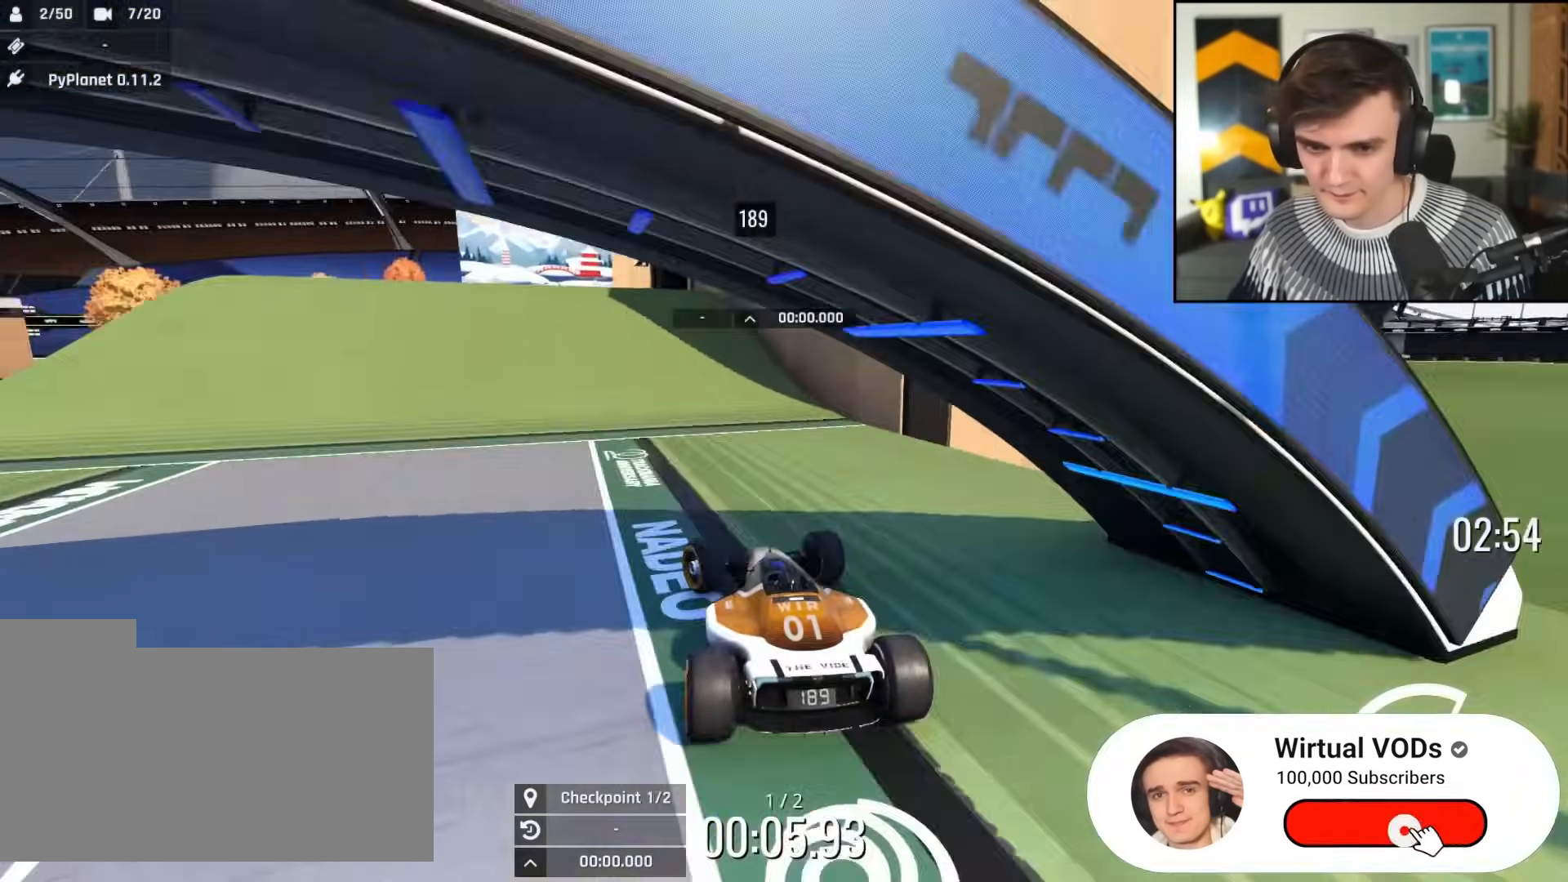
{"keys": ["up"], "events": [[183, "left", "up"], [283, "right", "down"], [317, "right", "up"]]}
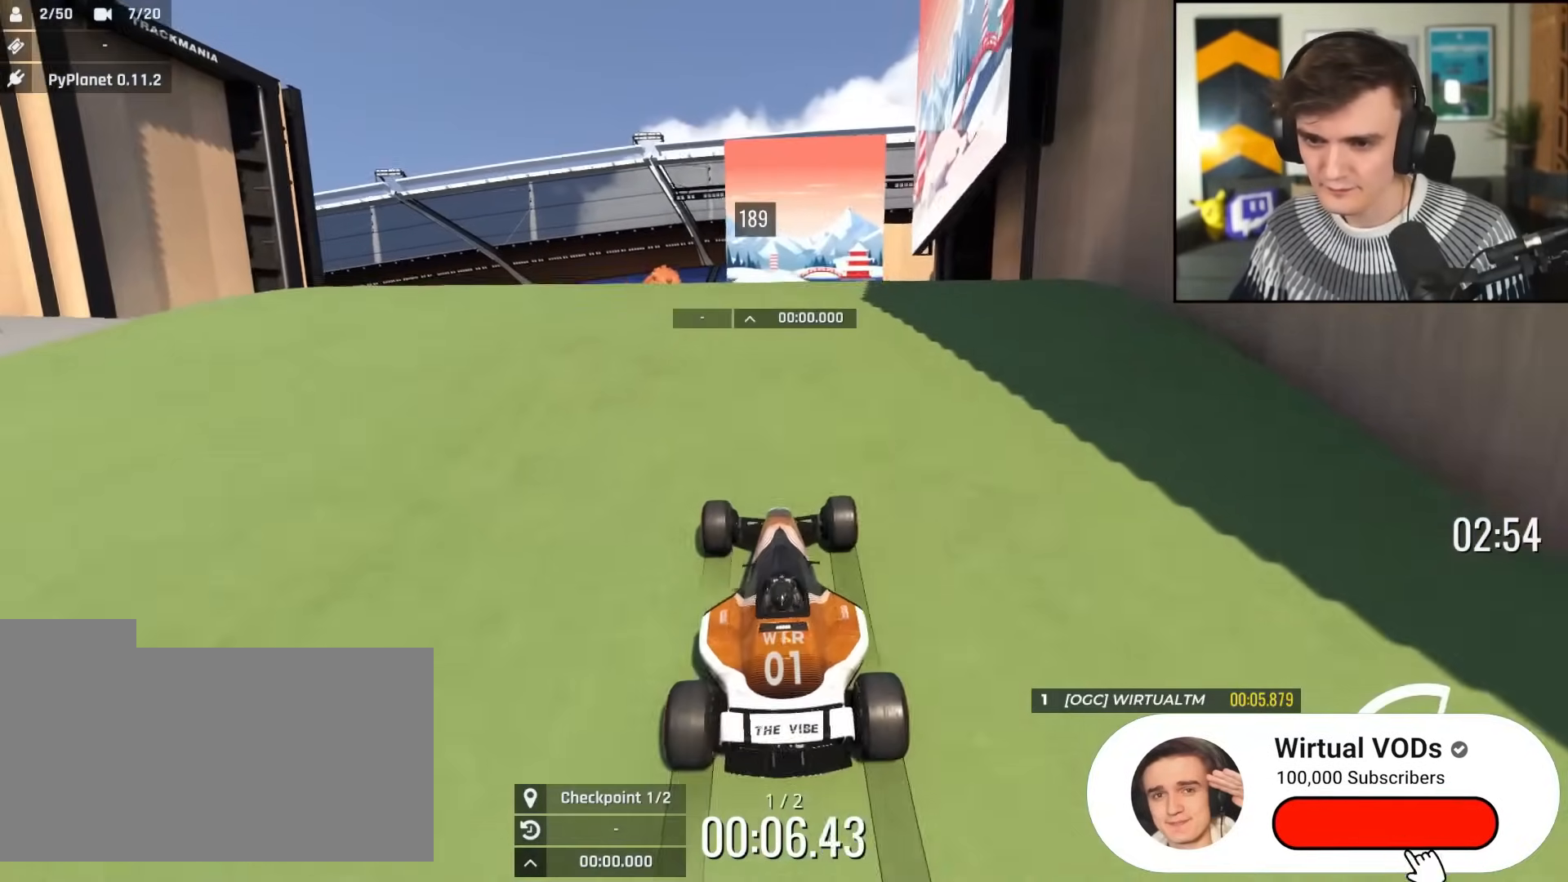
{"keys": ["up"], "events": []}
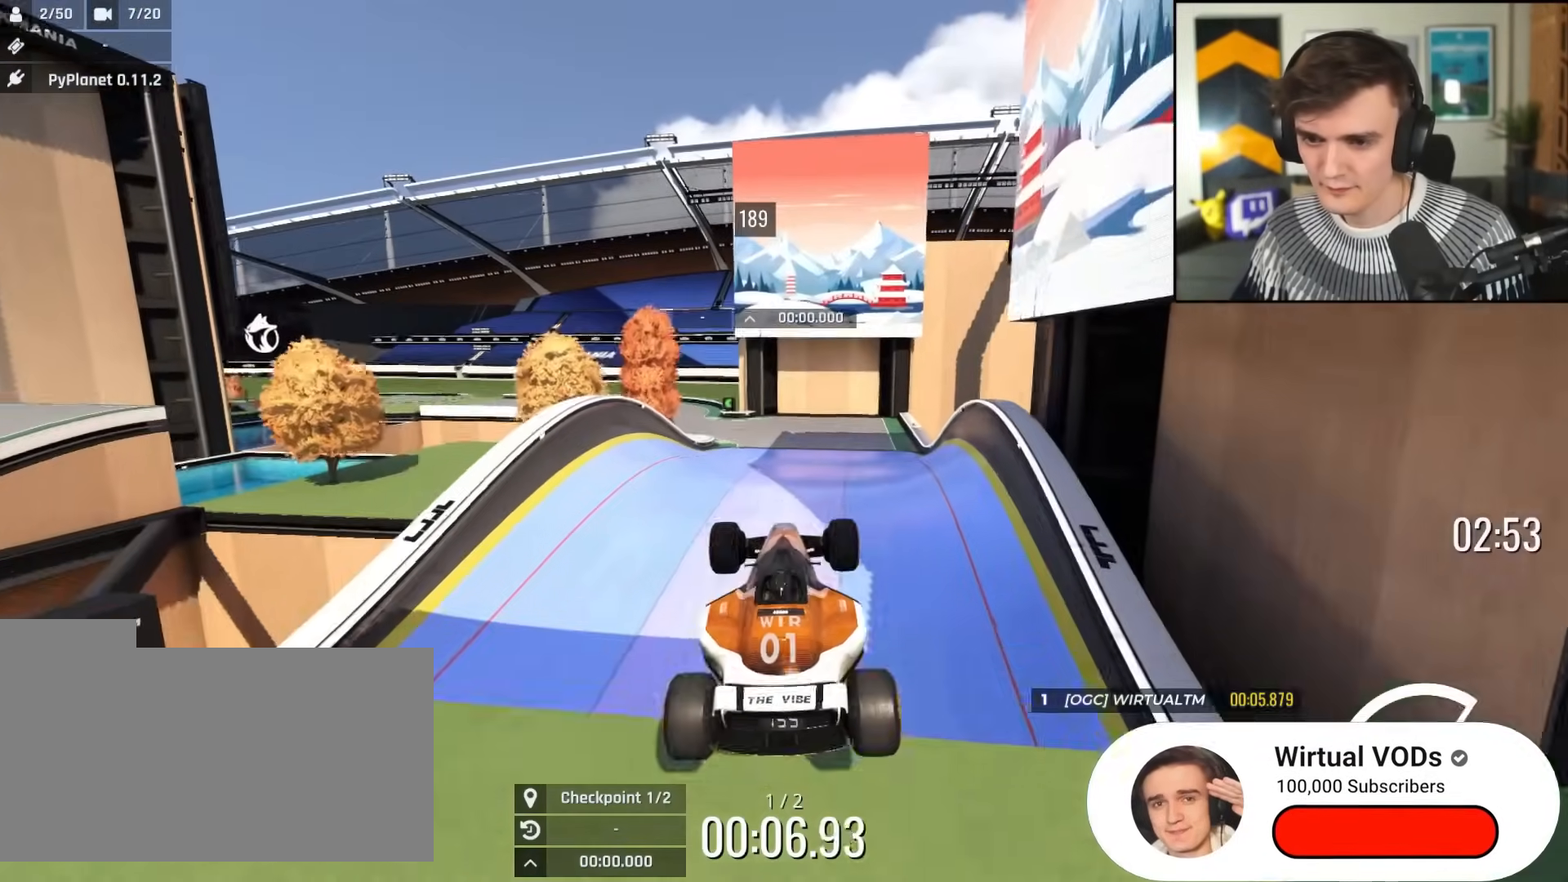
{"keys": ["left", "up"], "events": [[300, "left", "down"]]}
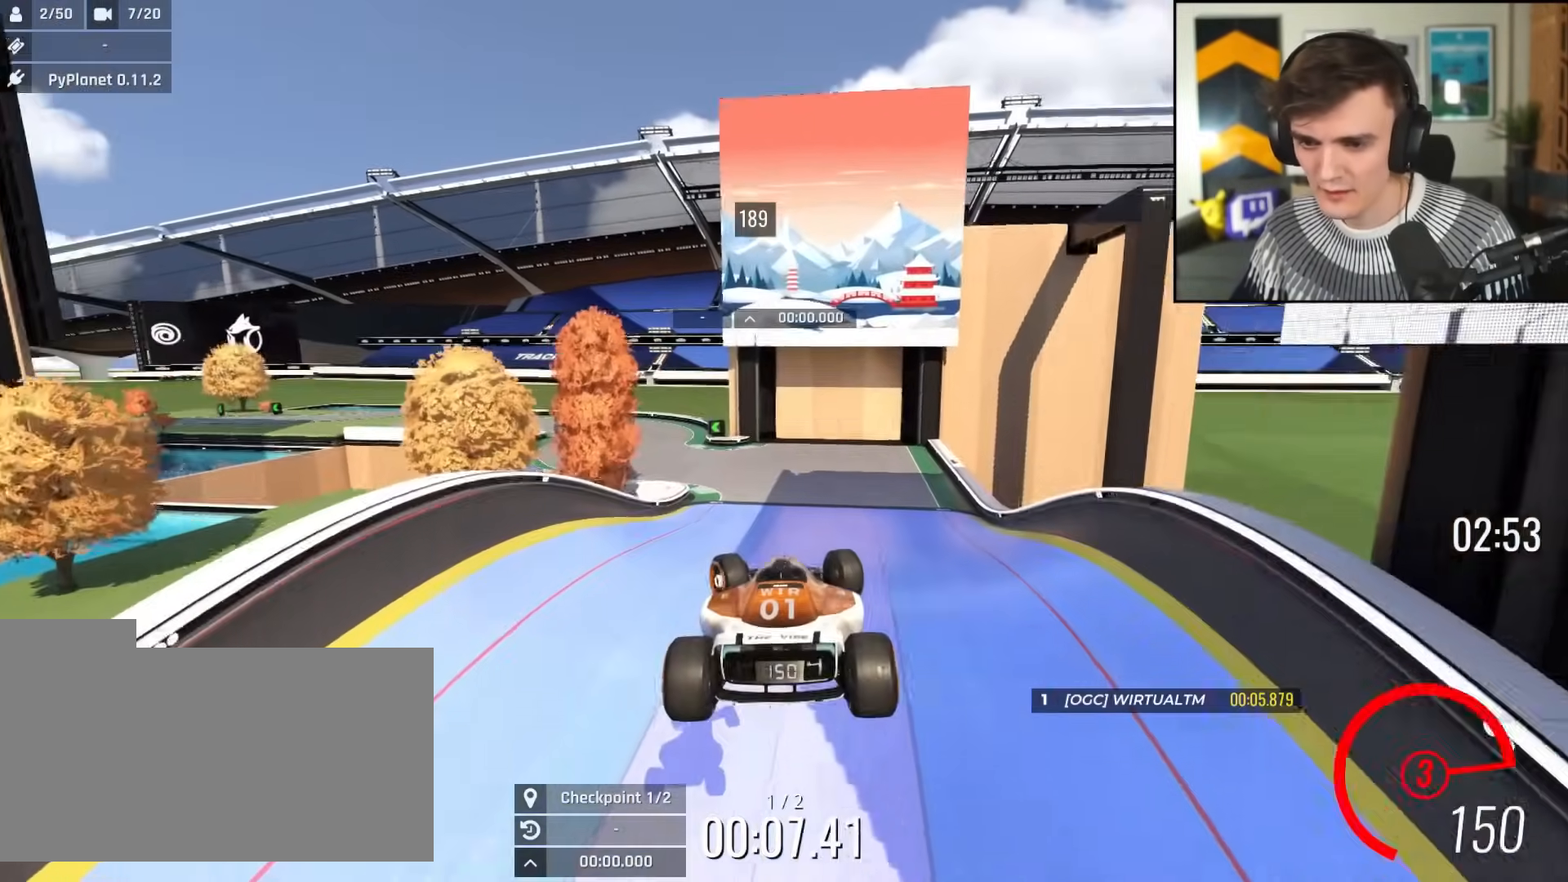
{"keys": ["left", "up"], "events": [[200, "brake", "down"], [250, "brake", "up"]]}
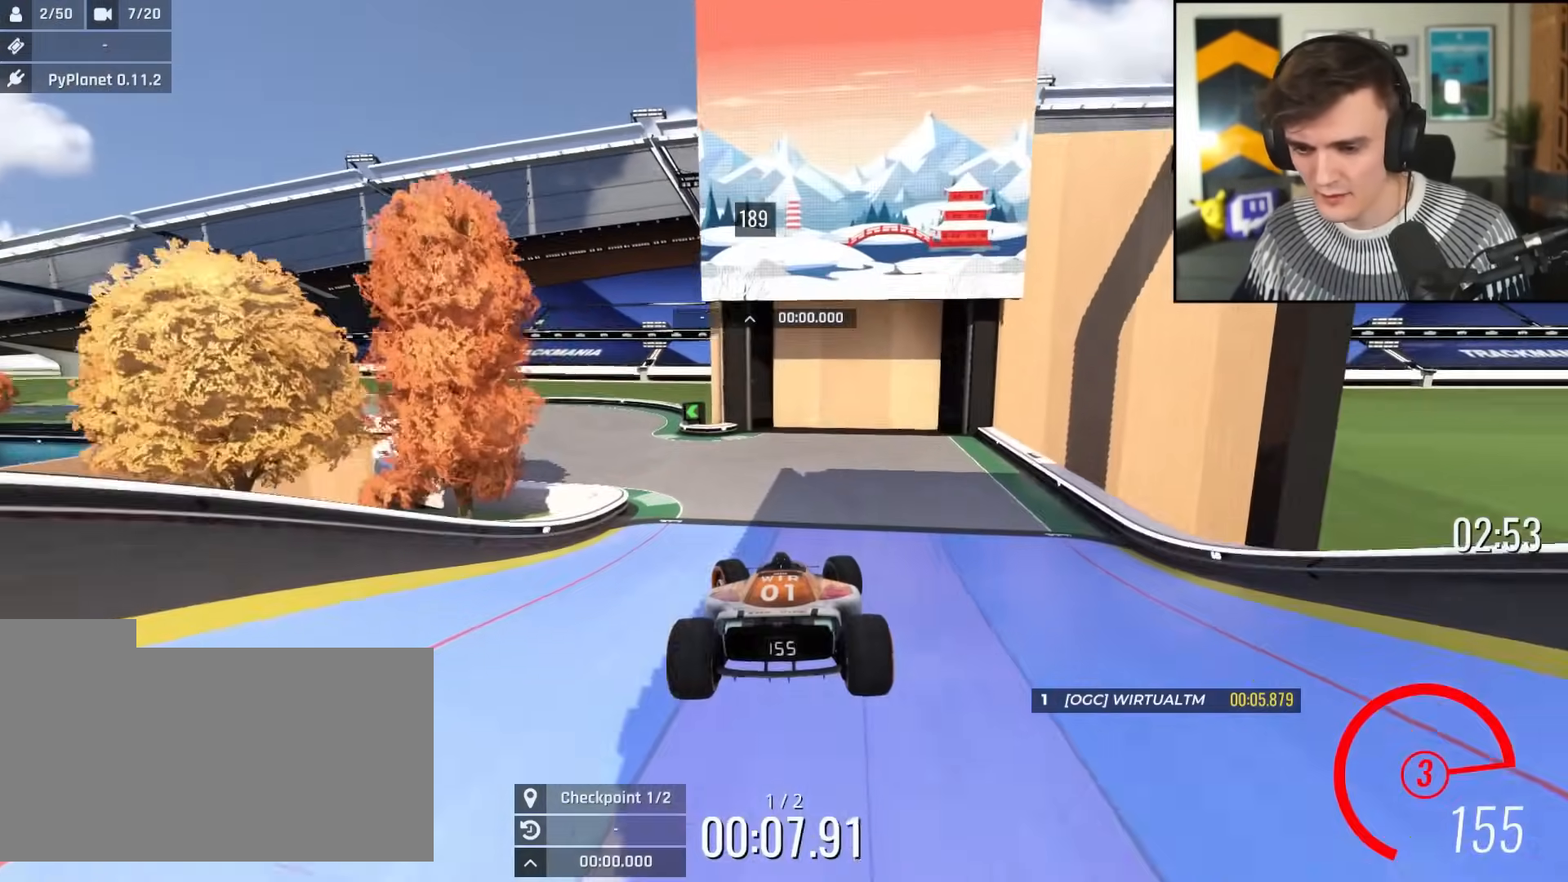
{"keys": ["left", "up"], "events": []}
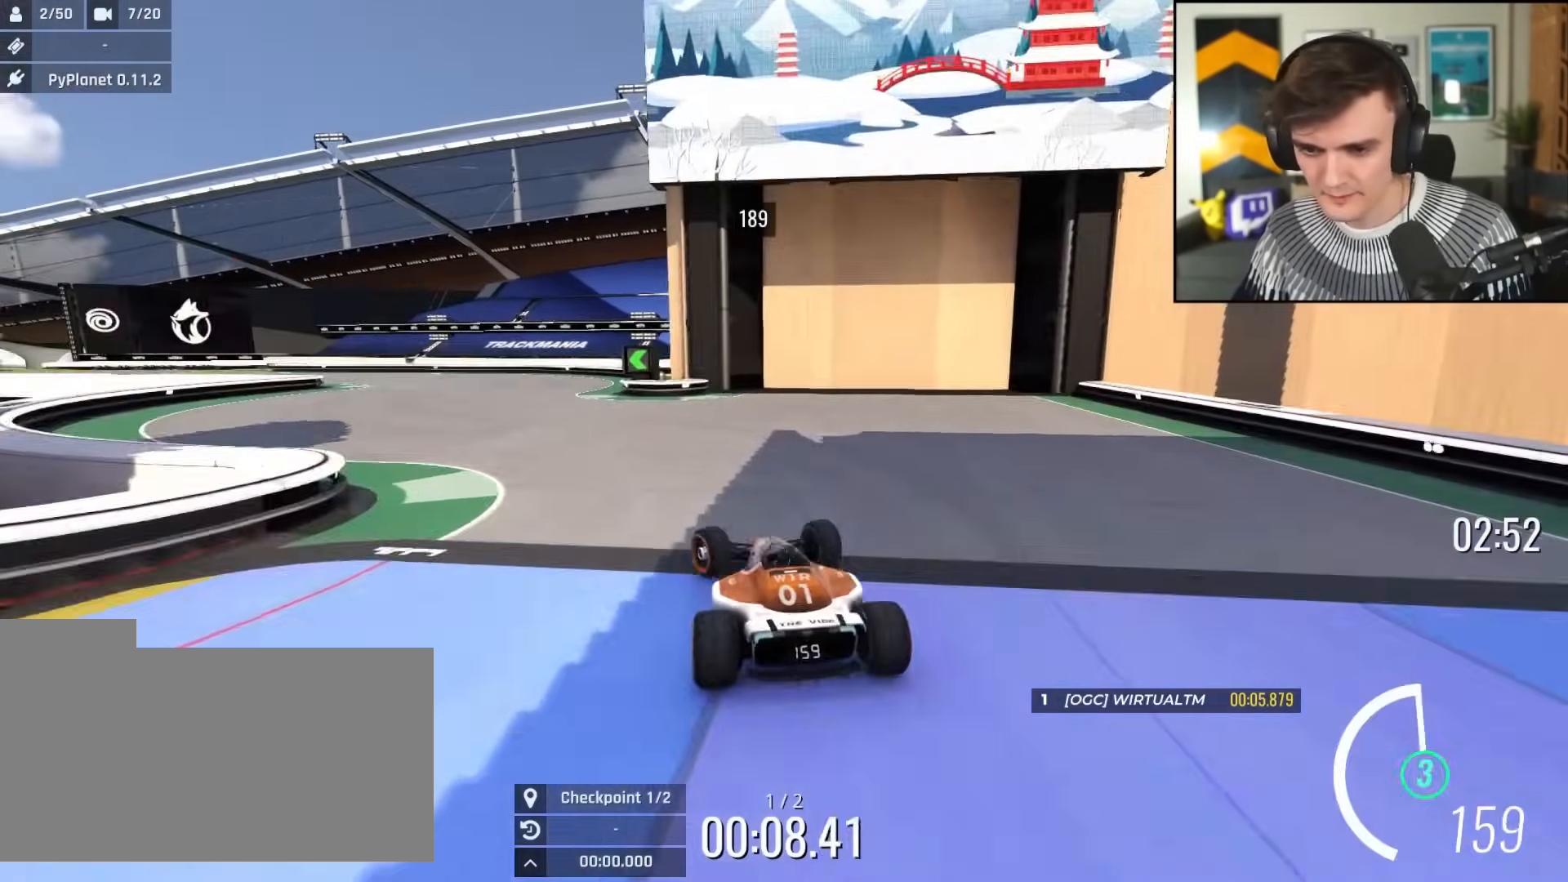
{"keys": ["left", "up"], "events": [[83, "left", "up"], [133, "right", "down"], [233, "right", "up"], [283, "left", "down"]]}
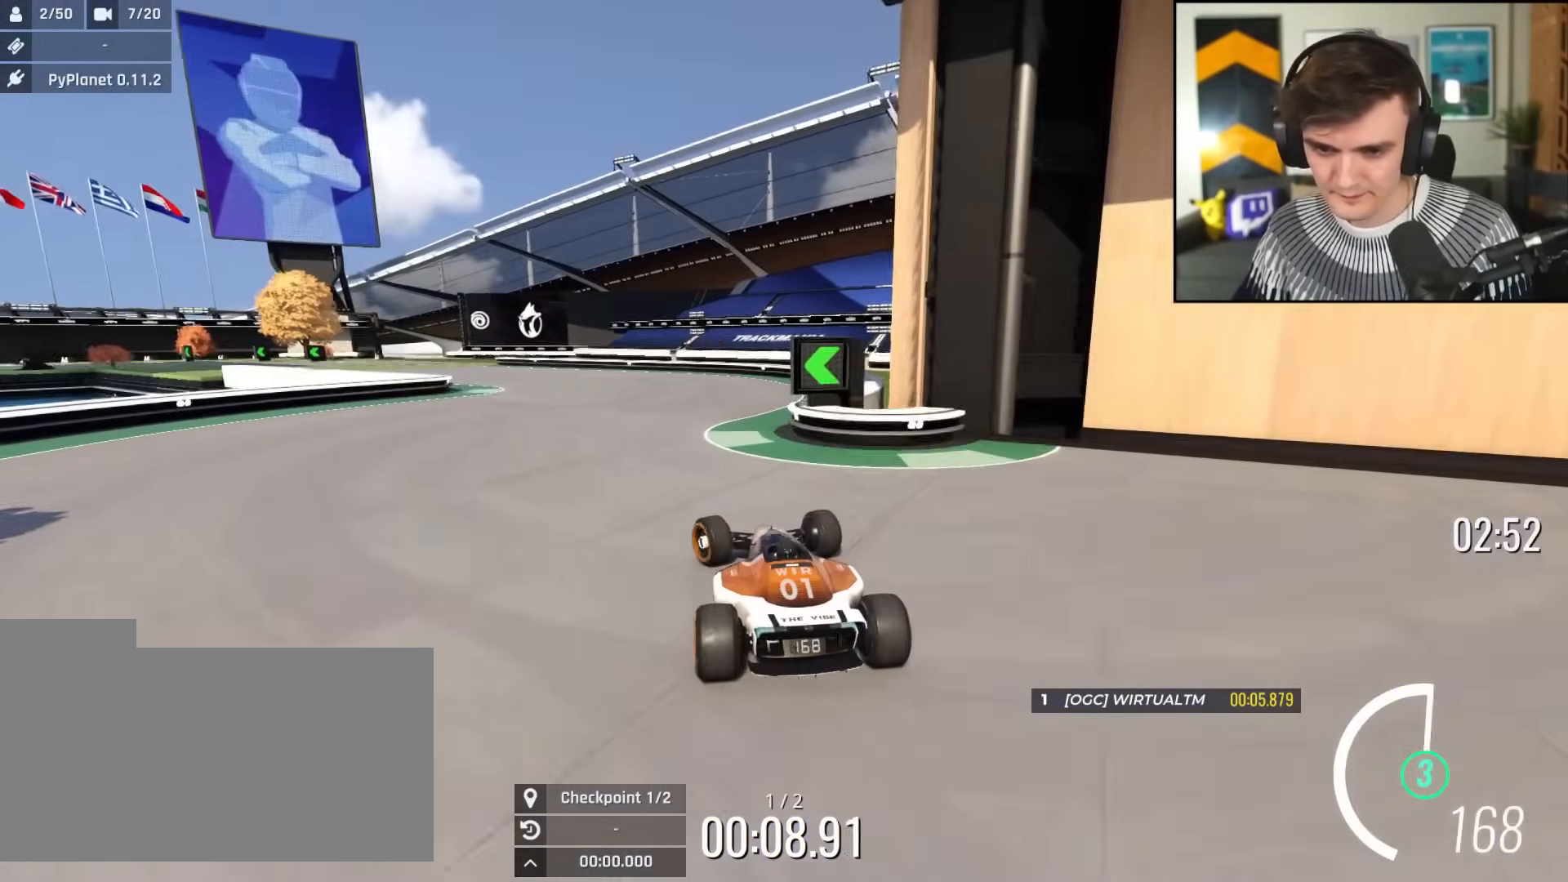
{"keys": ["left", "up"], "events": [[17, "left", "up"], [100, "left", "down"], [300, "left", "up"], [384, "left", "down"]]}
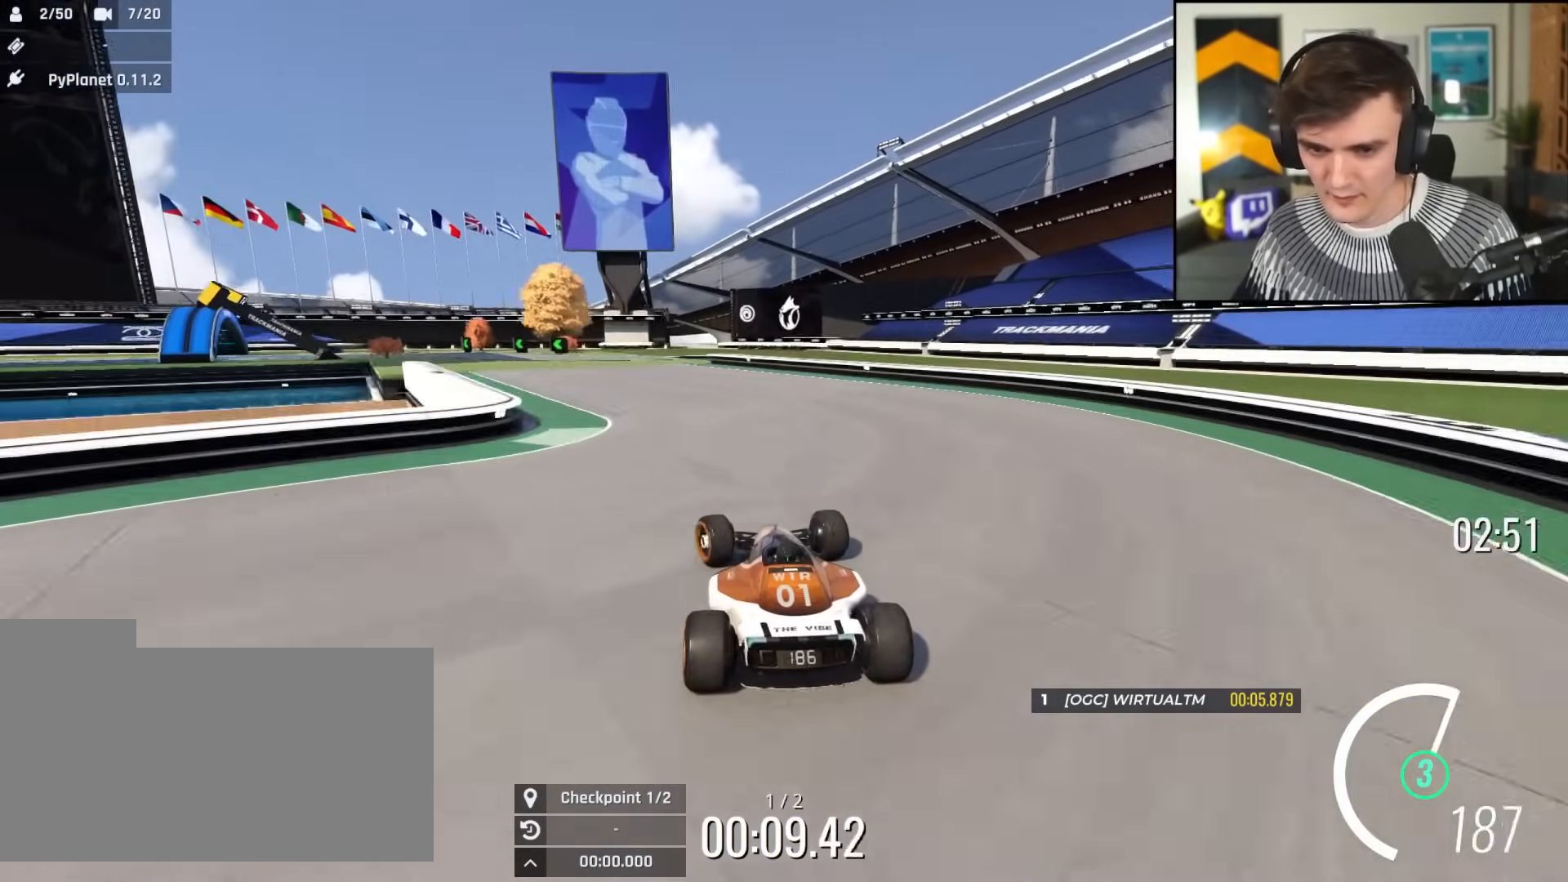
{"keys": ["left", "up"], "events": [[33, "left", "up"], [500, "left", "down"]]}
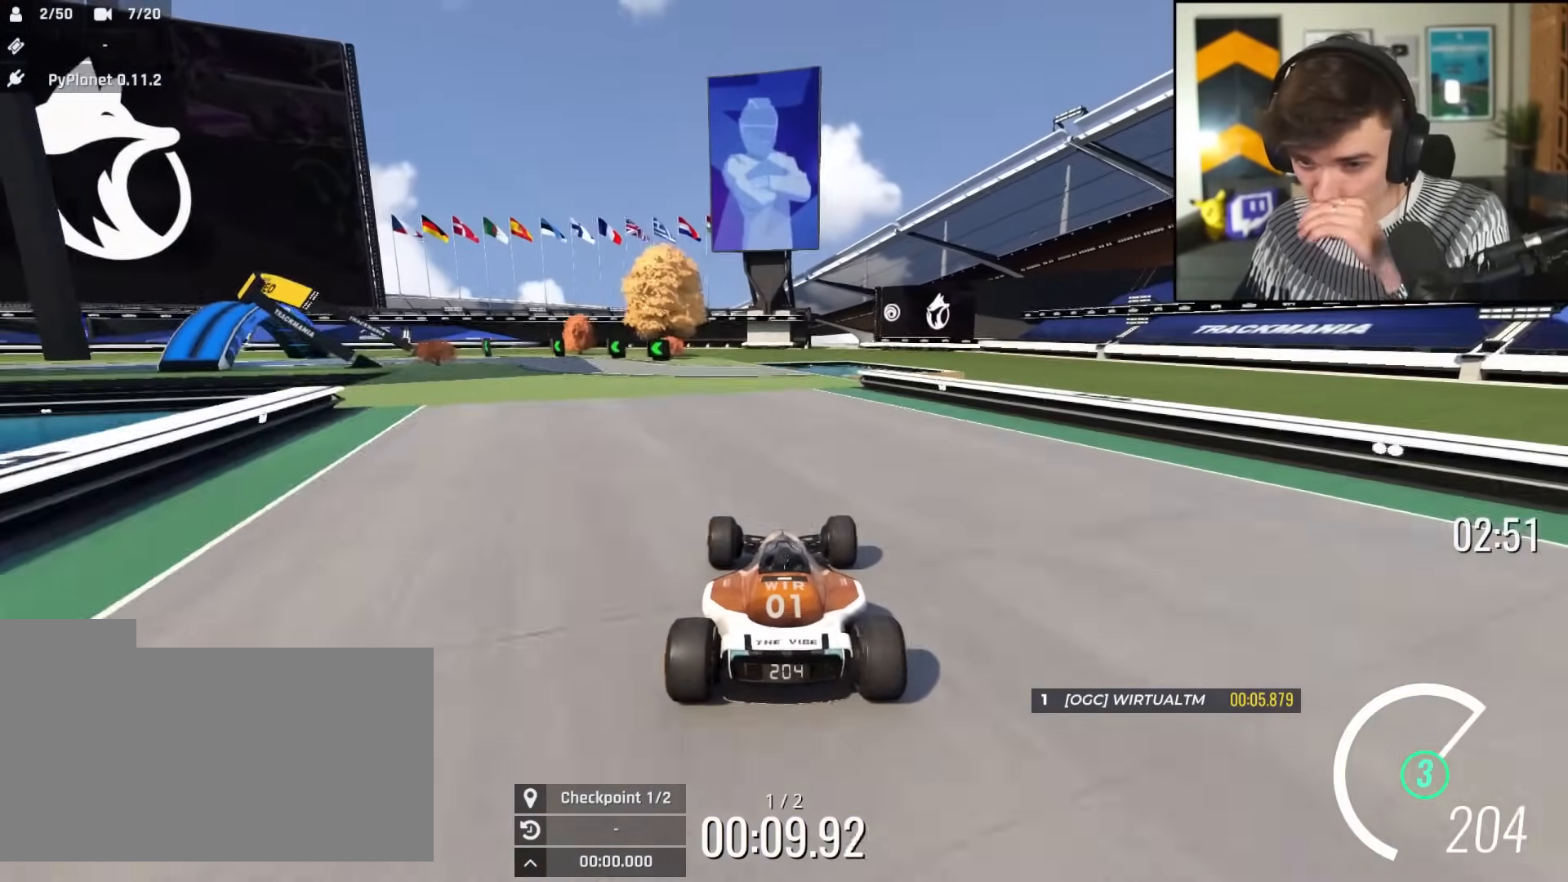
{"keys": ["left", "up"], "events": []}
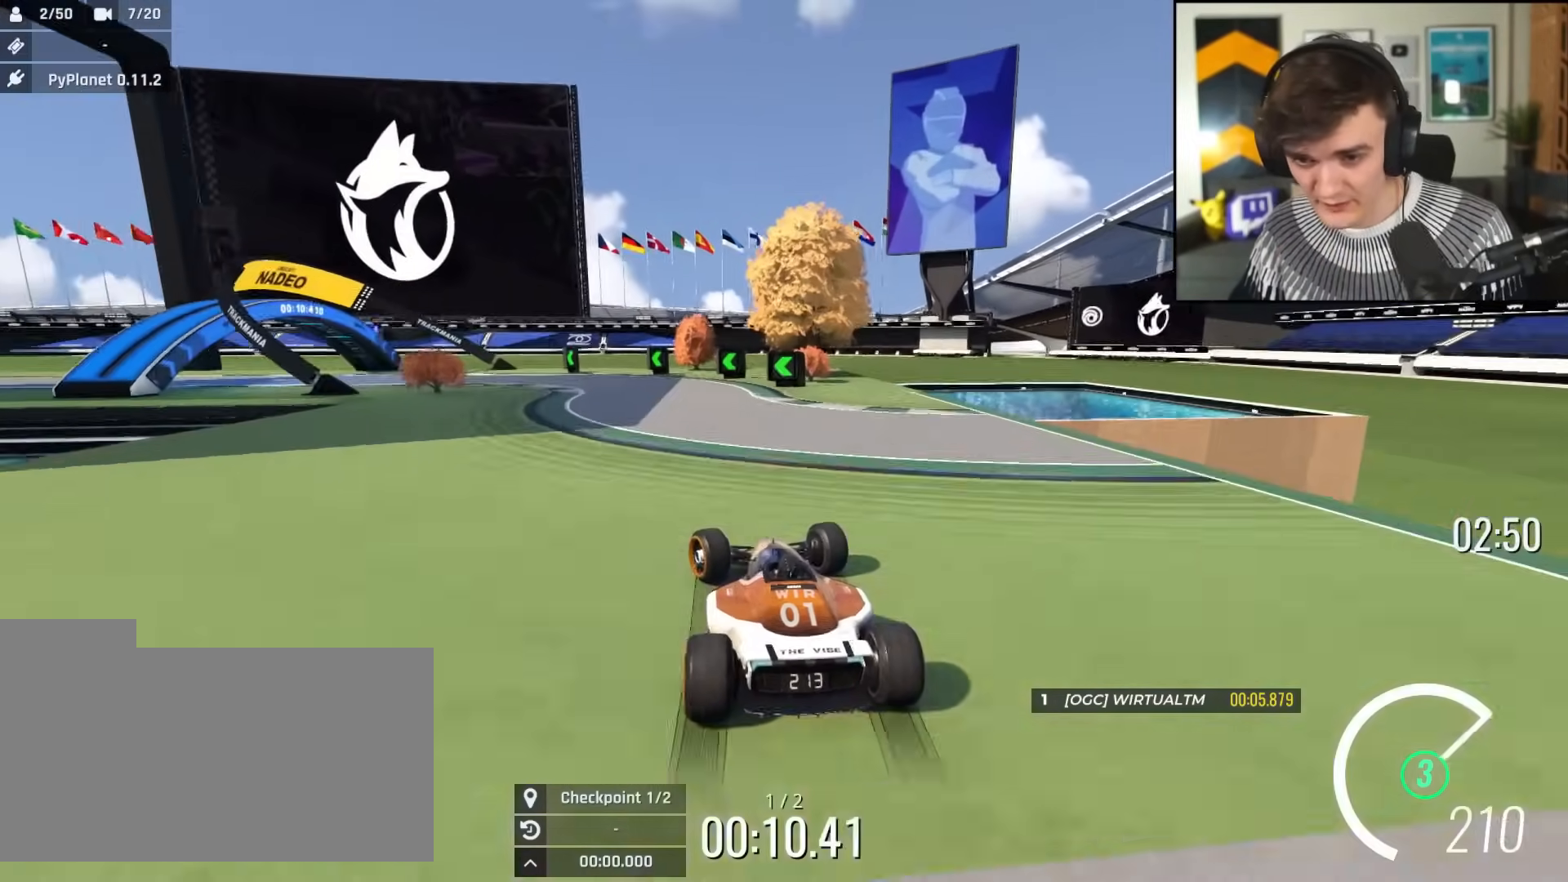
{"keys": ["left", "up"], "events": [[250, "up", "up"], [300, "up", "down"]]}
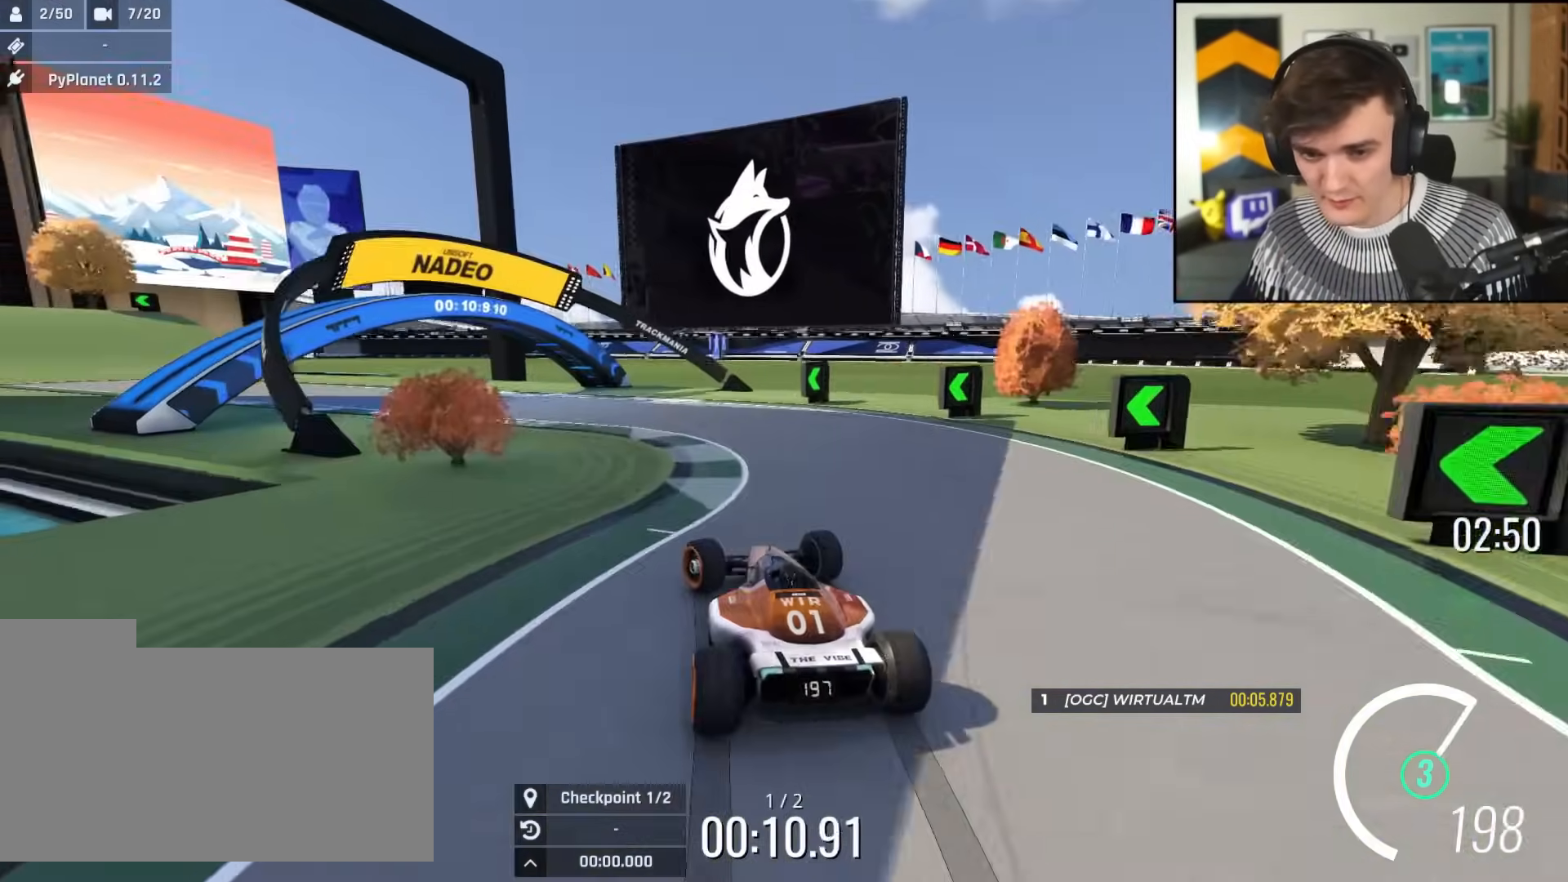
{"keys": ["left", "up"], "events": []}
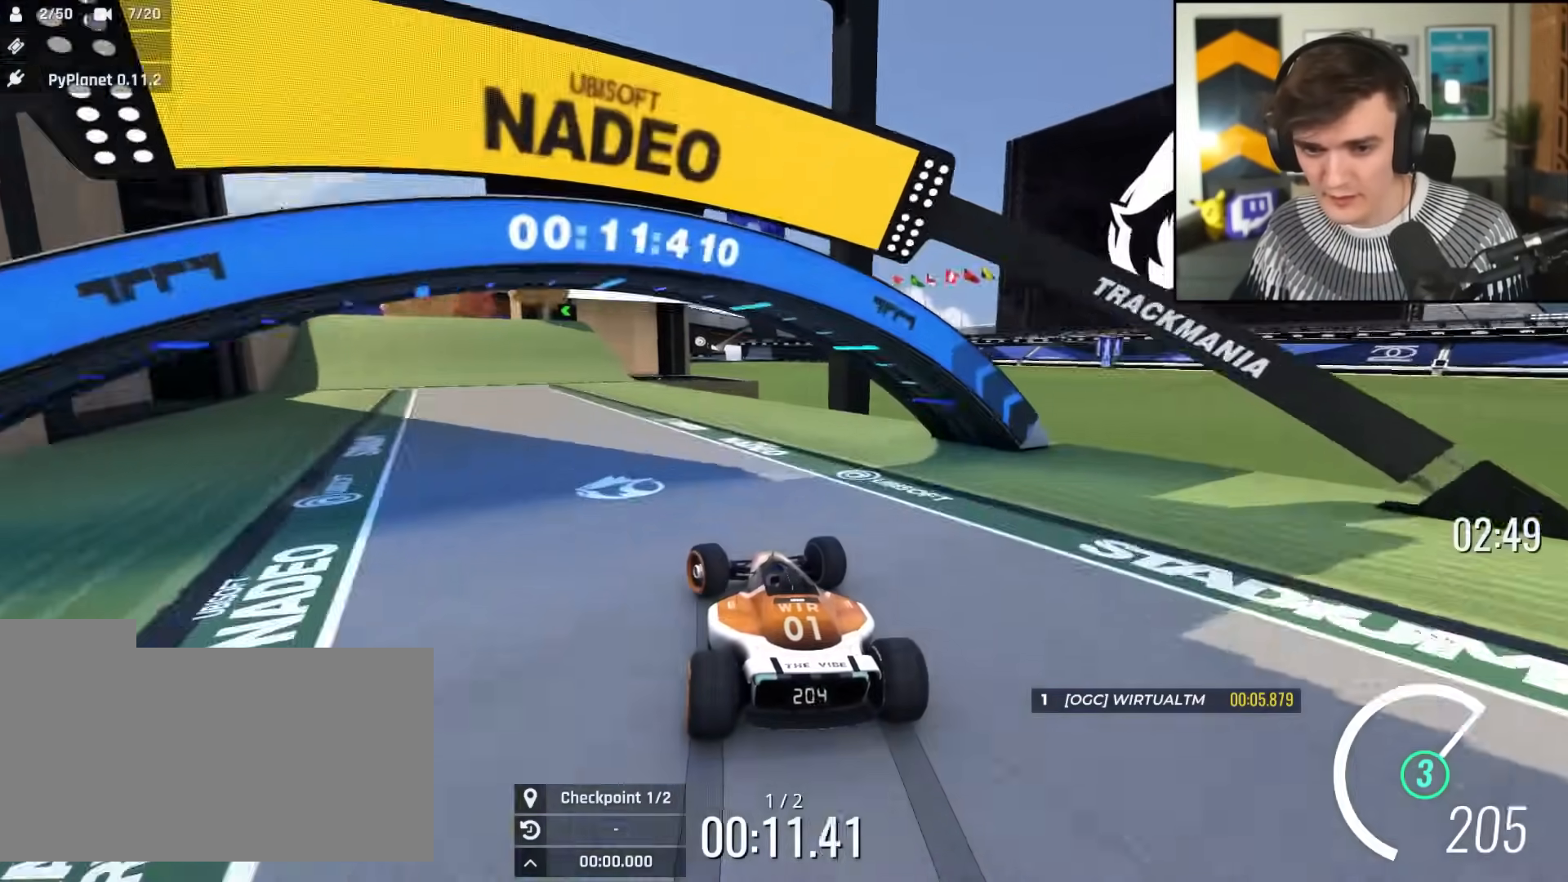
{"keys": ["up"], "events": [[317, "left", "up"]]}
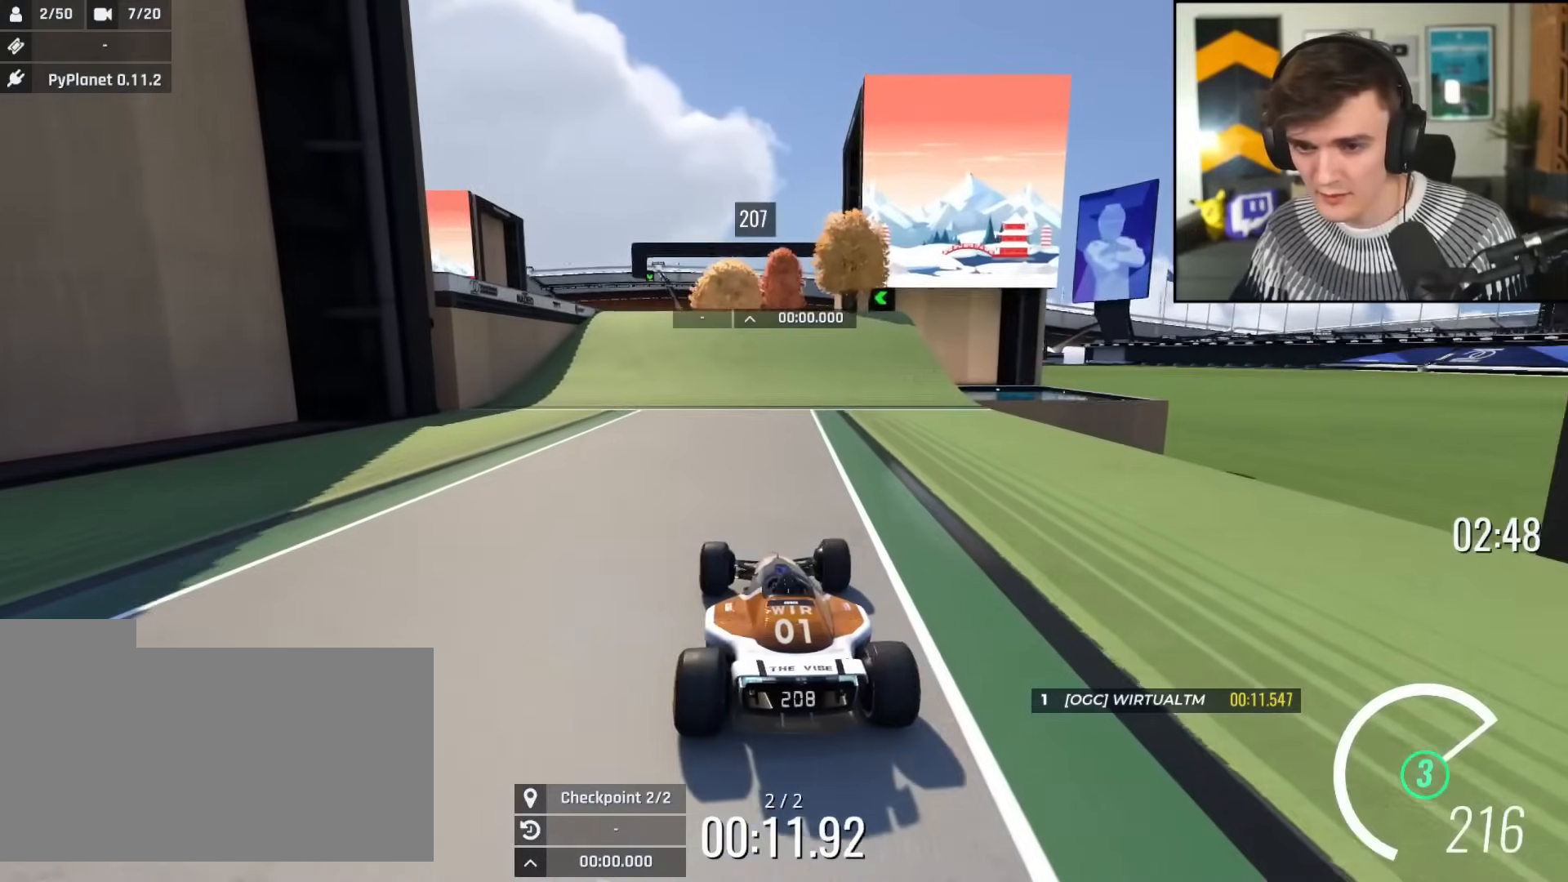
{"keys": ["up"], "events": [[17, "left", "down"], [150, "left", "up"]]}
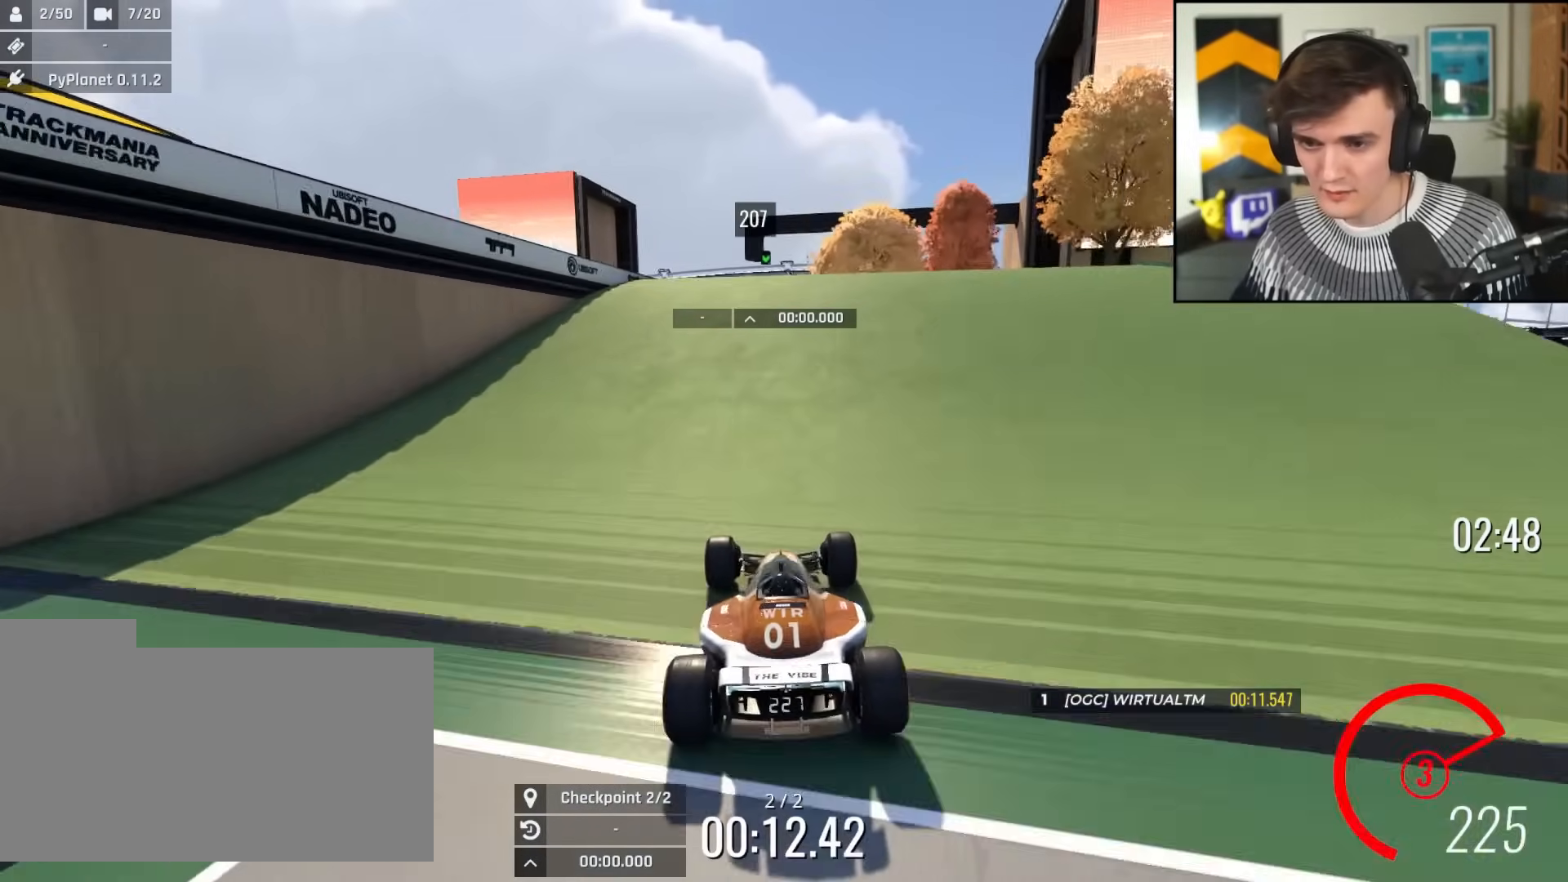
{"keys": ["left", "up"], "events": [[166, "right", "down"], [217, "right", "up"], [450, "left", "down"]]}
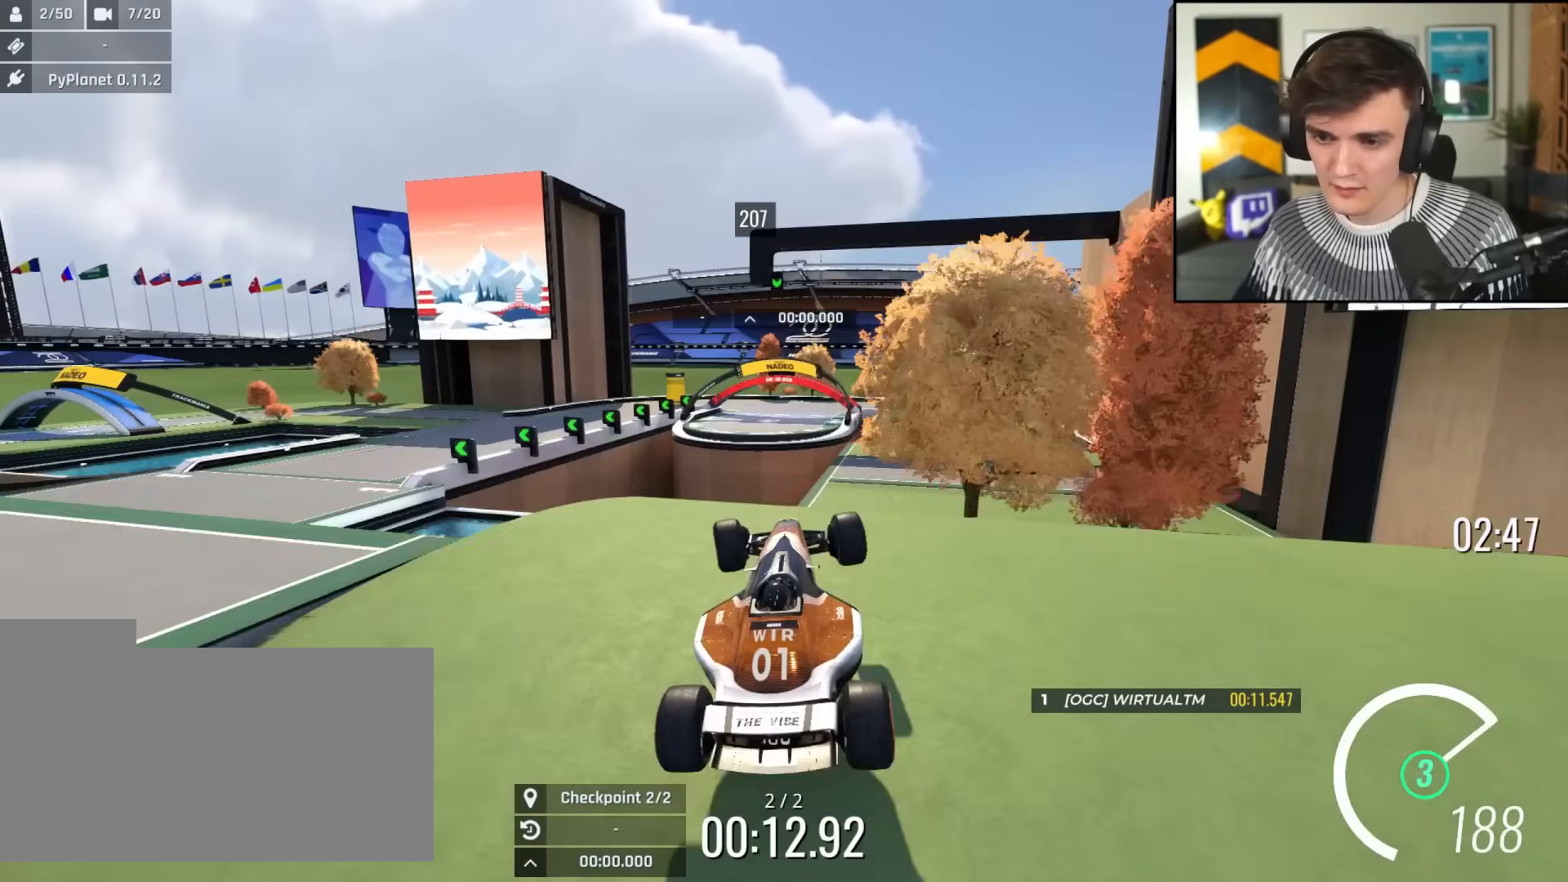
{"keys": ["left", "up"], "events": []}
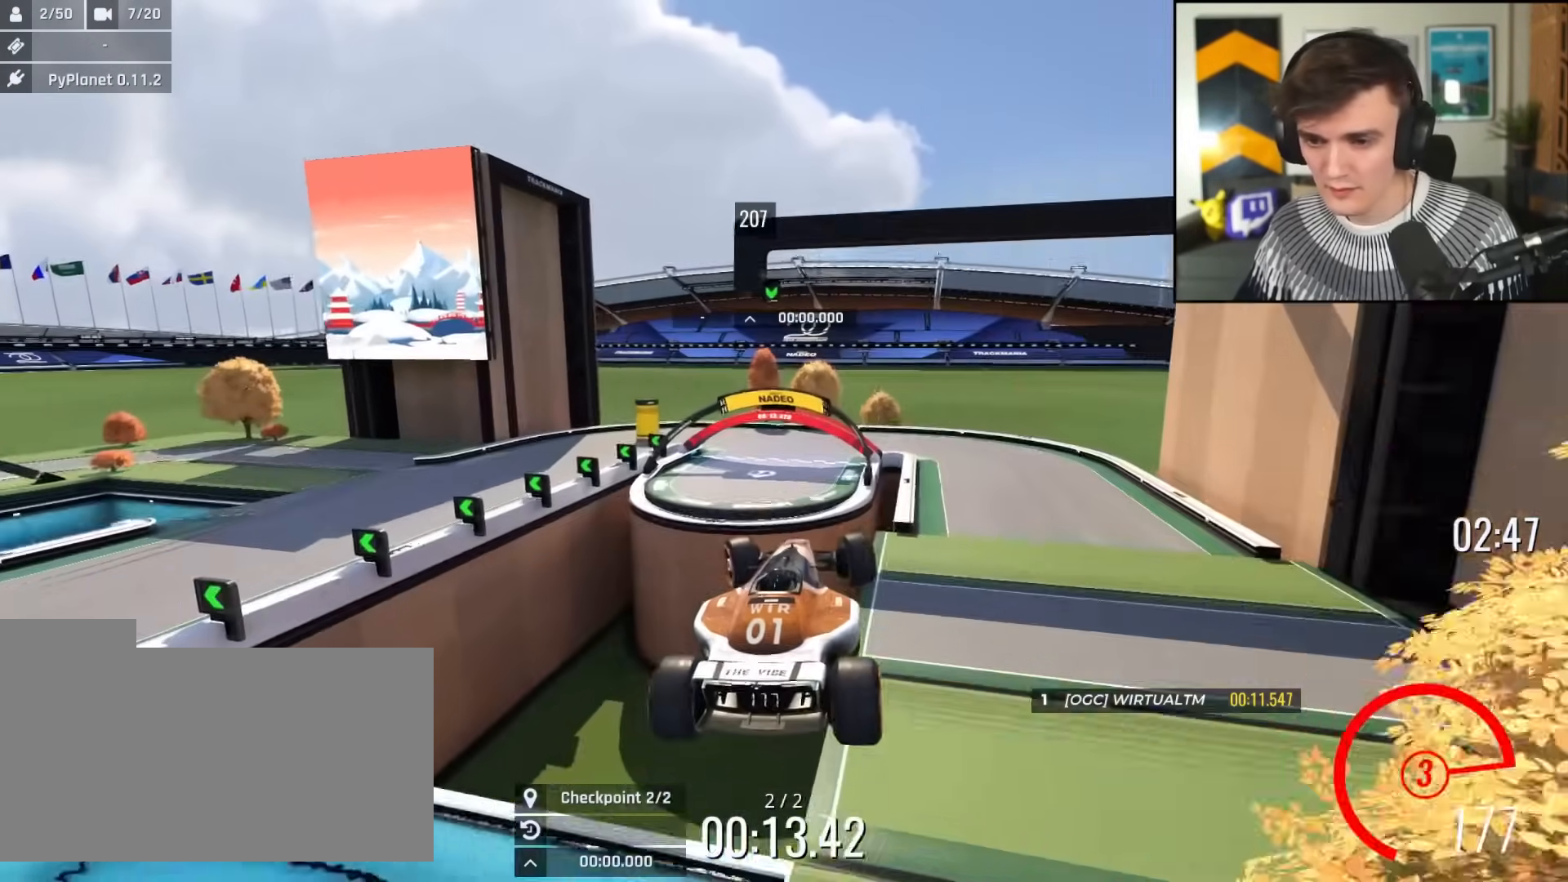
{"keys": ["left", "up"], "events": []}
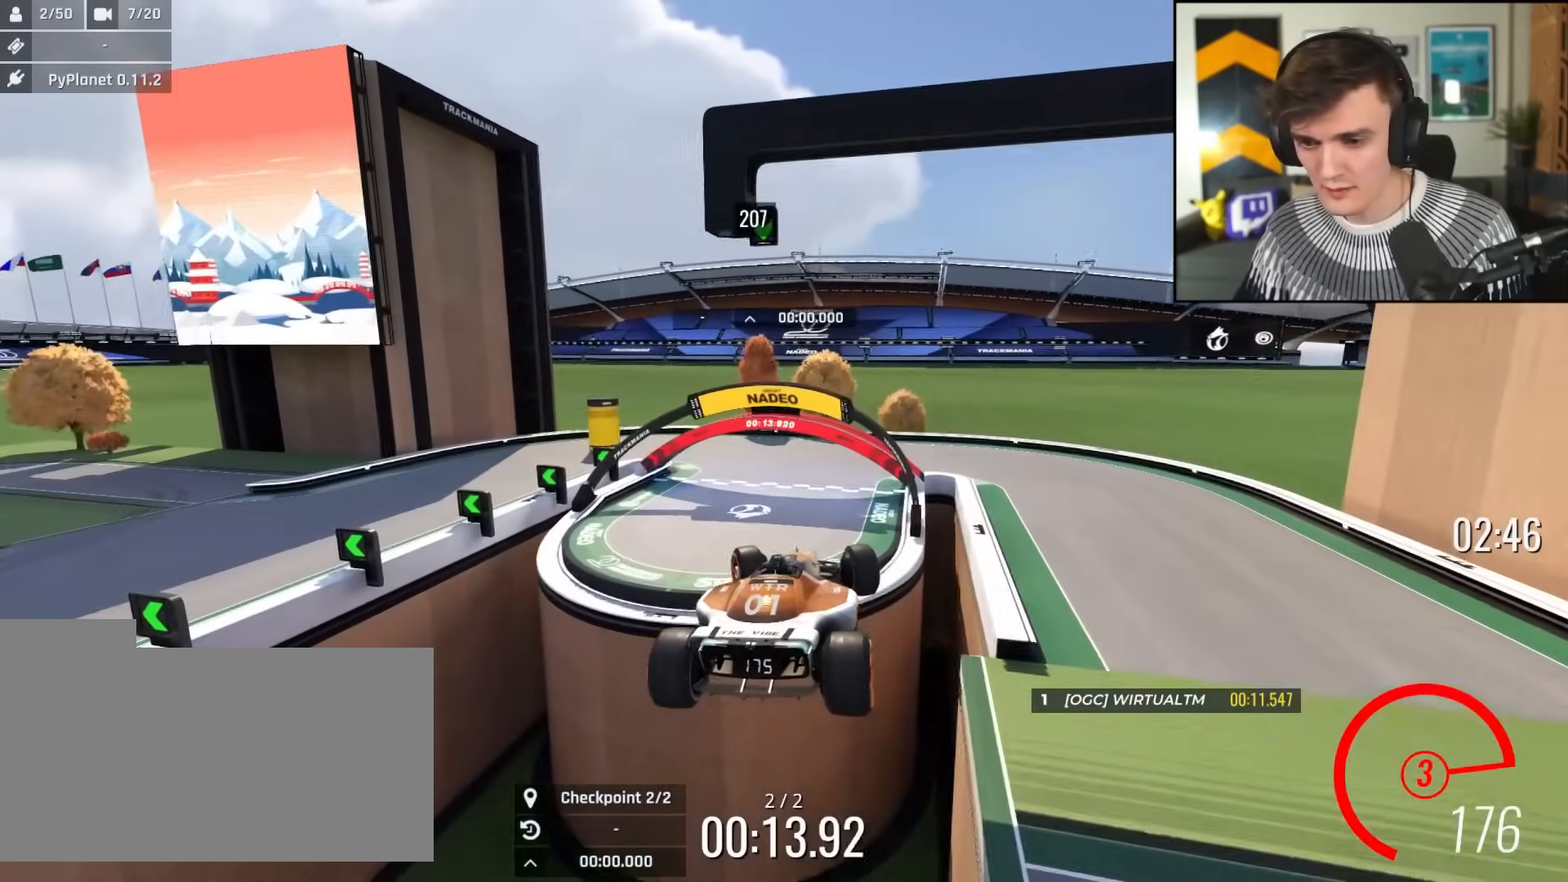
{"keys": ["left", "up"], "events": []}
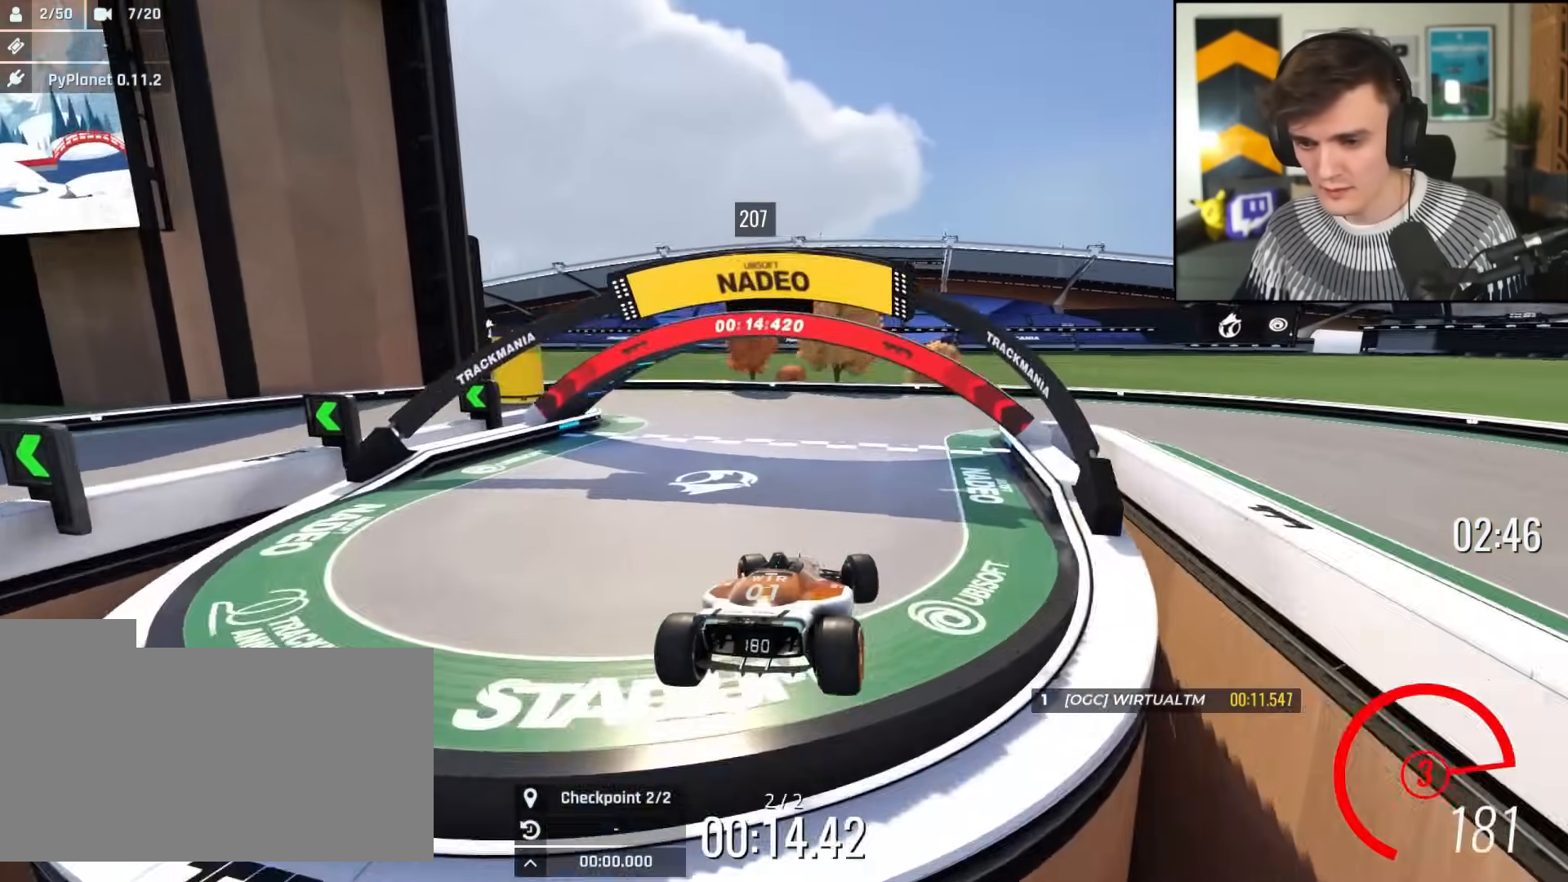
{"keys": ["up"], "events": [[133, "left", "up"], [283, "right", "down"], [367, "right", "up"]]}
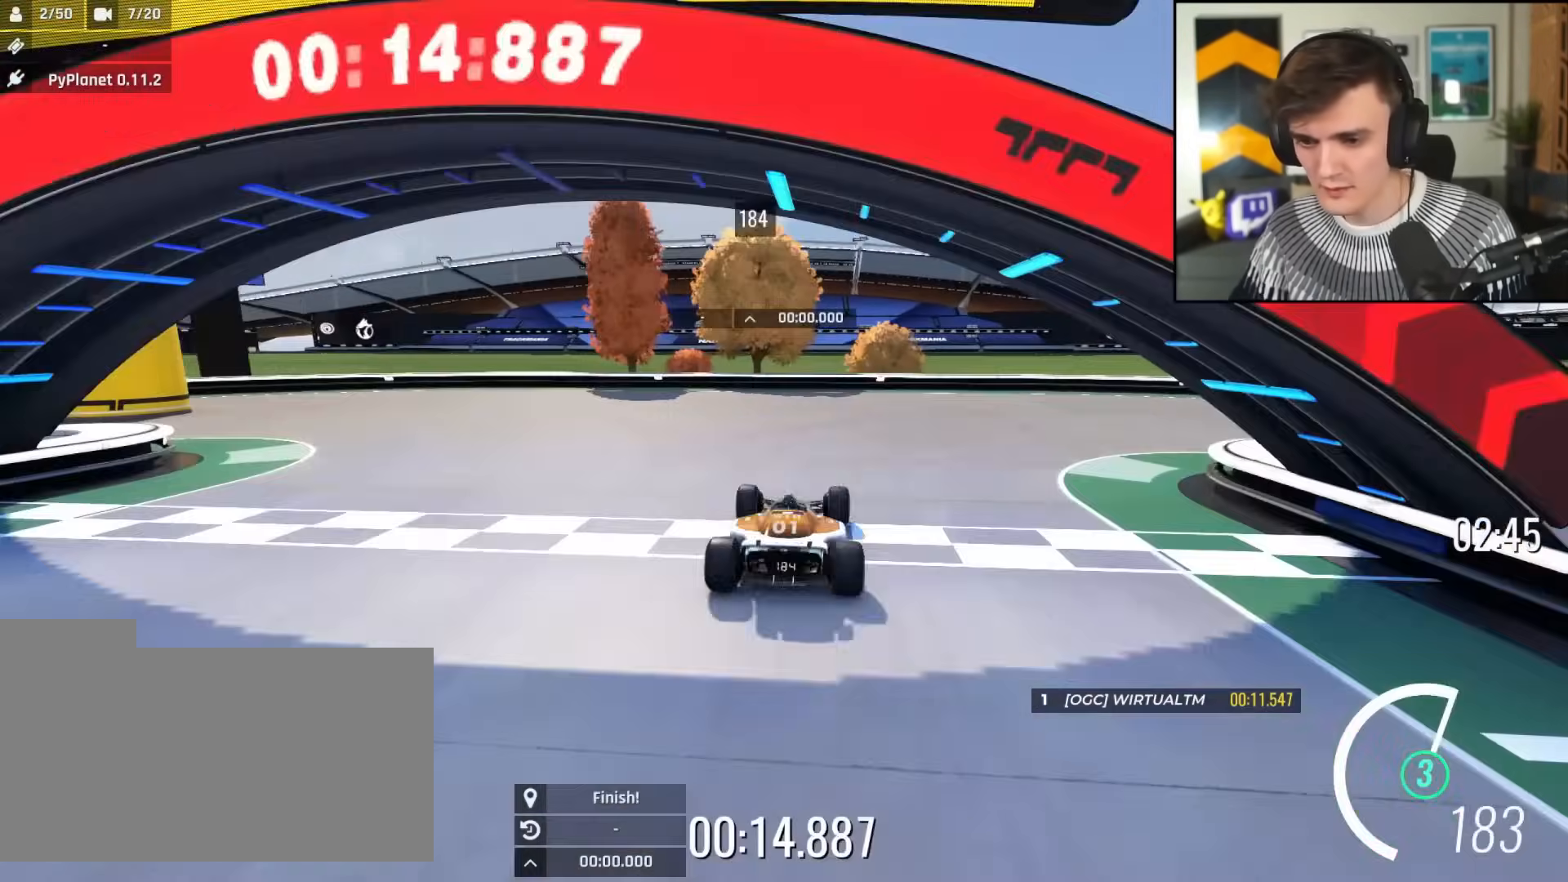
{"keys": ["up"], "events": []}
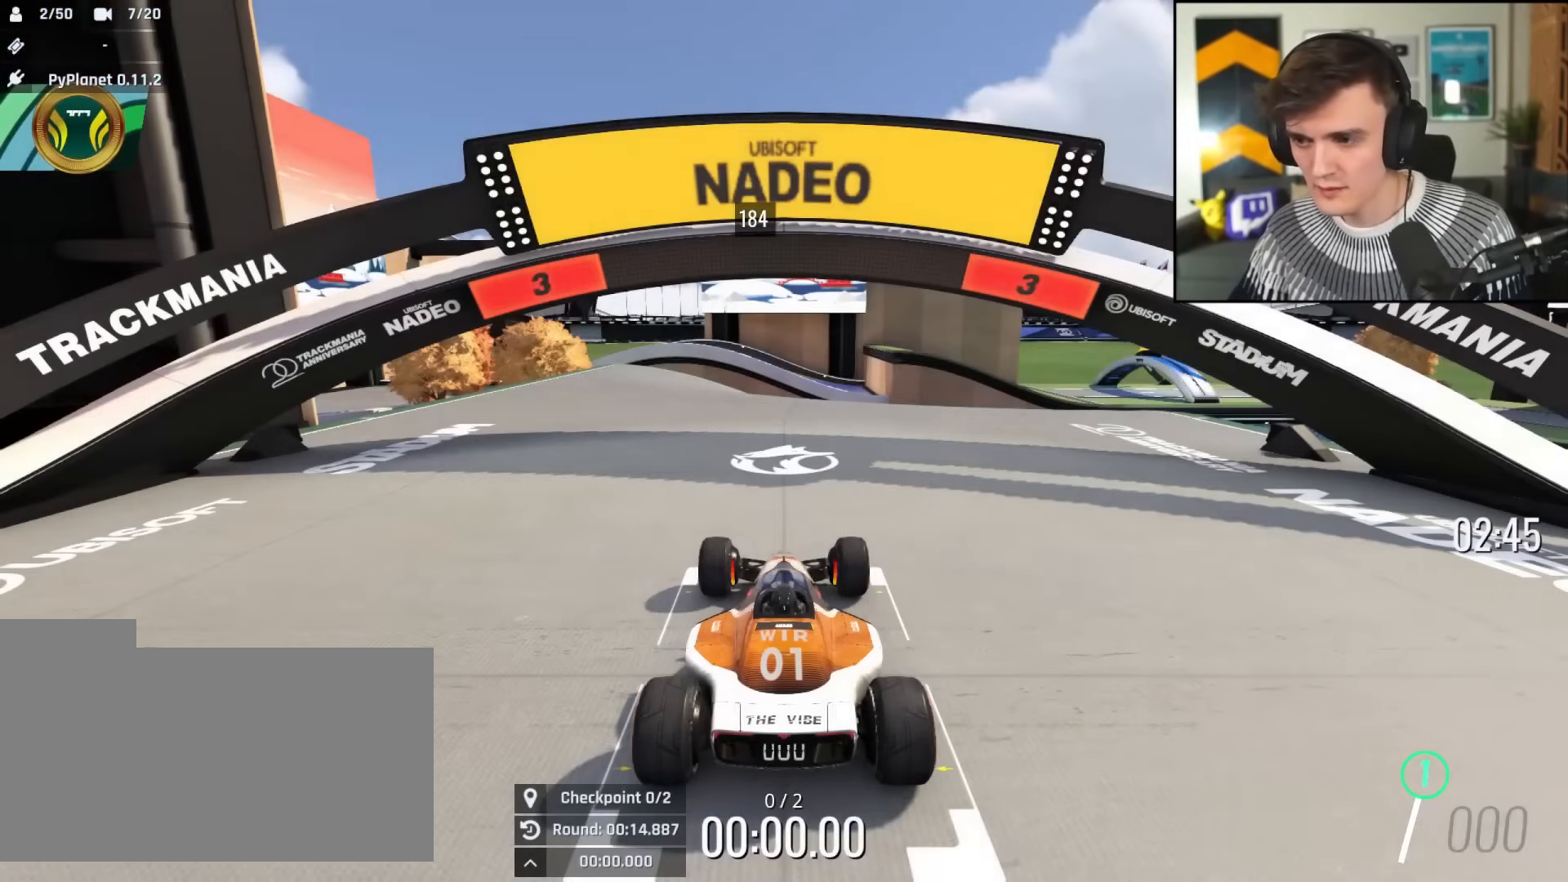
{"keys": ["up"], "events": []}
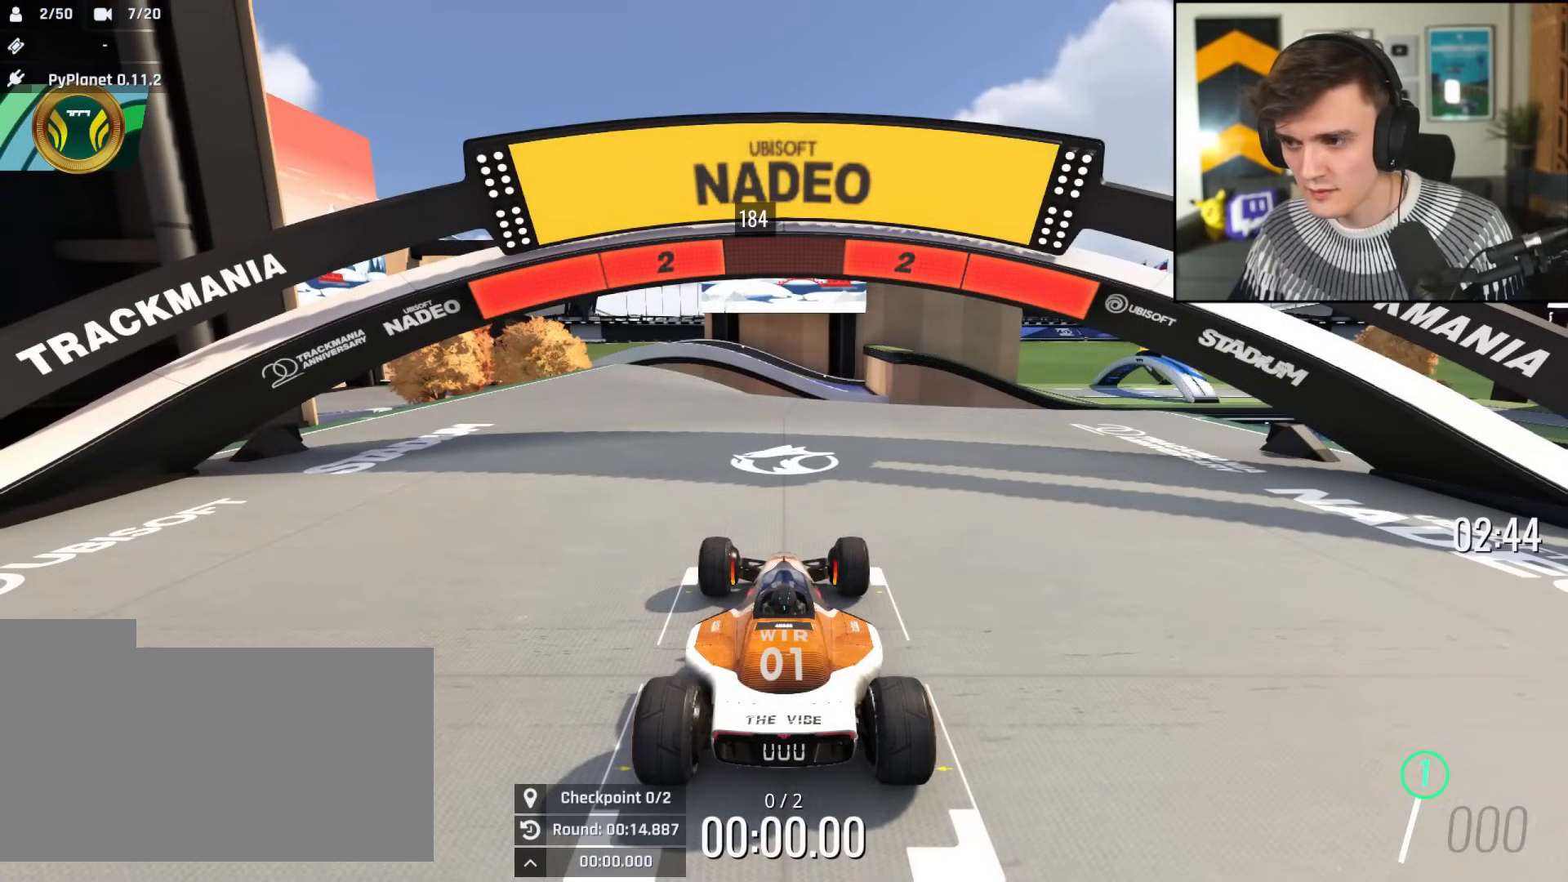
{"keys": ["up"], "events": []}
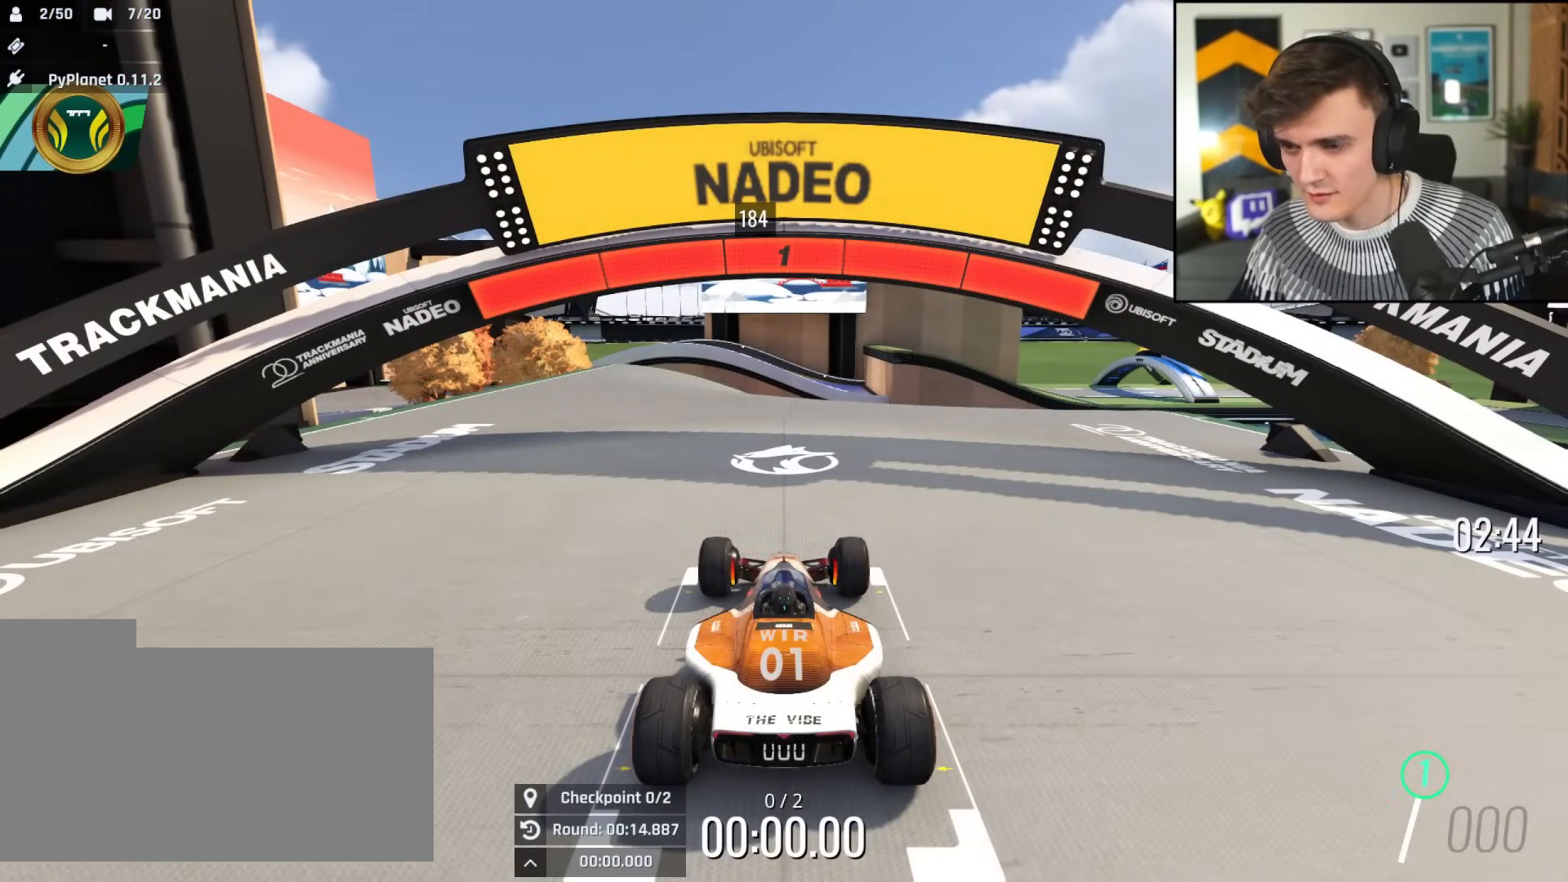
{"keys": ["up"], "events": []}
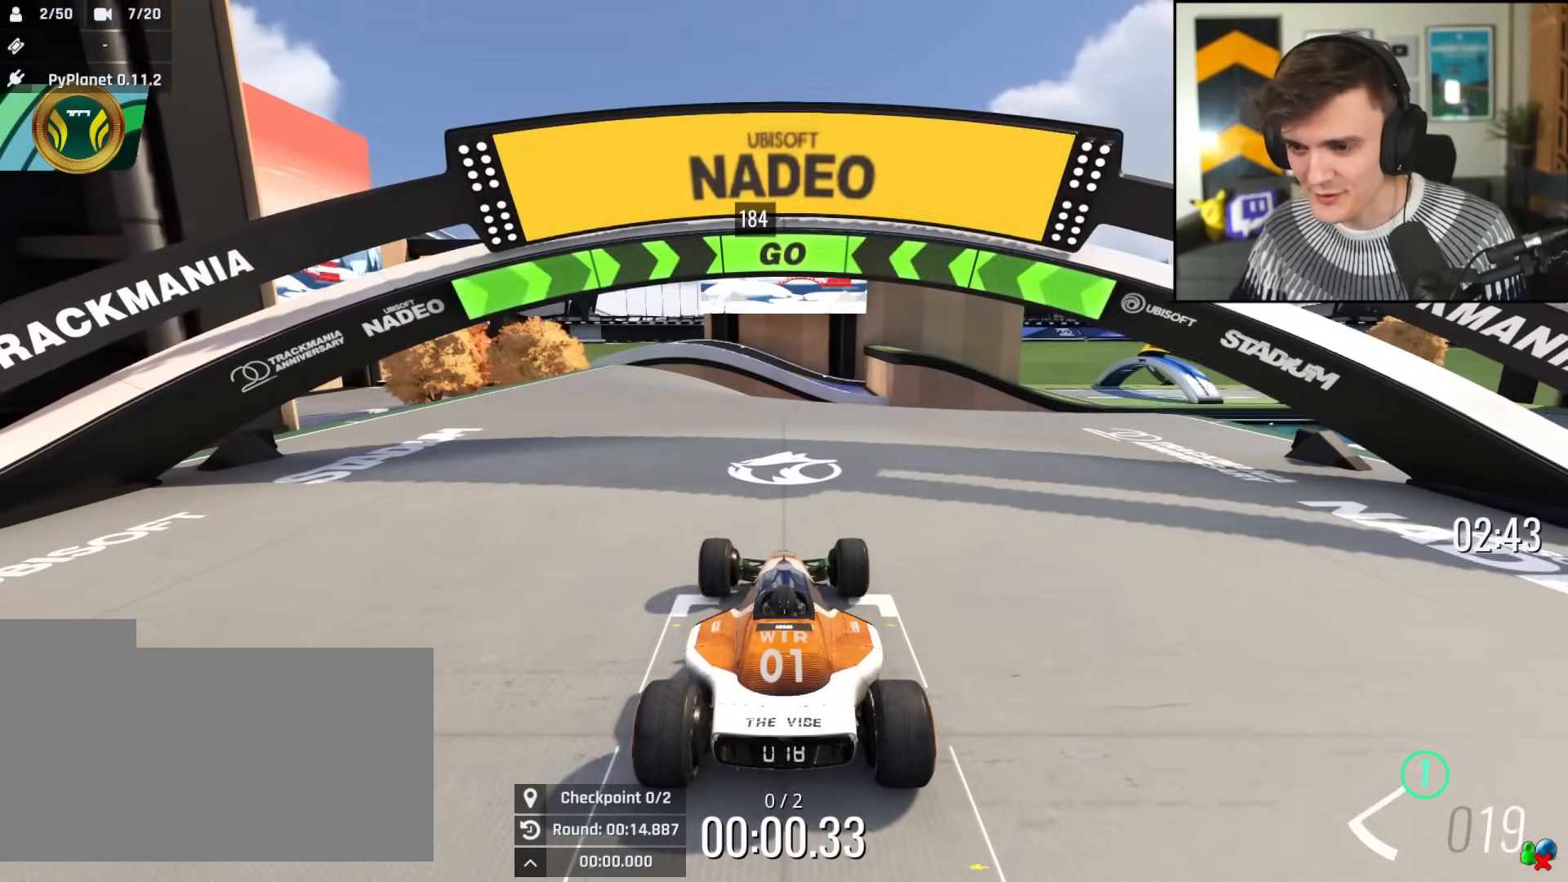
{"keys": ["right", "up"], "events": [[150, "right", "down"]]}
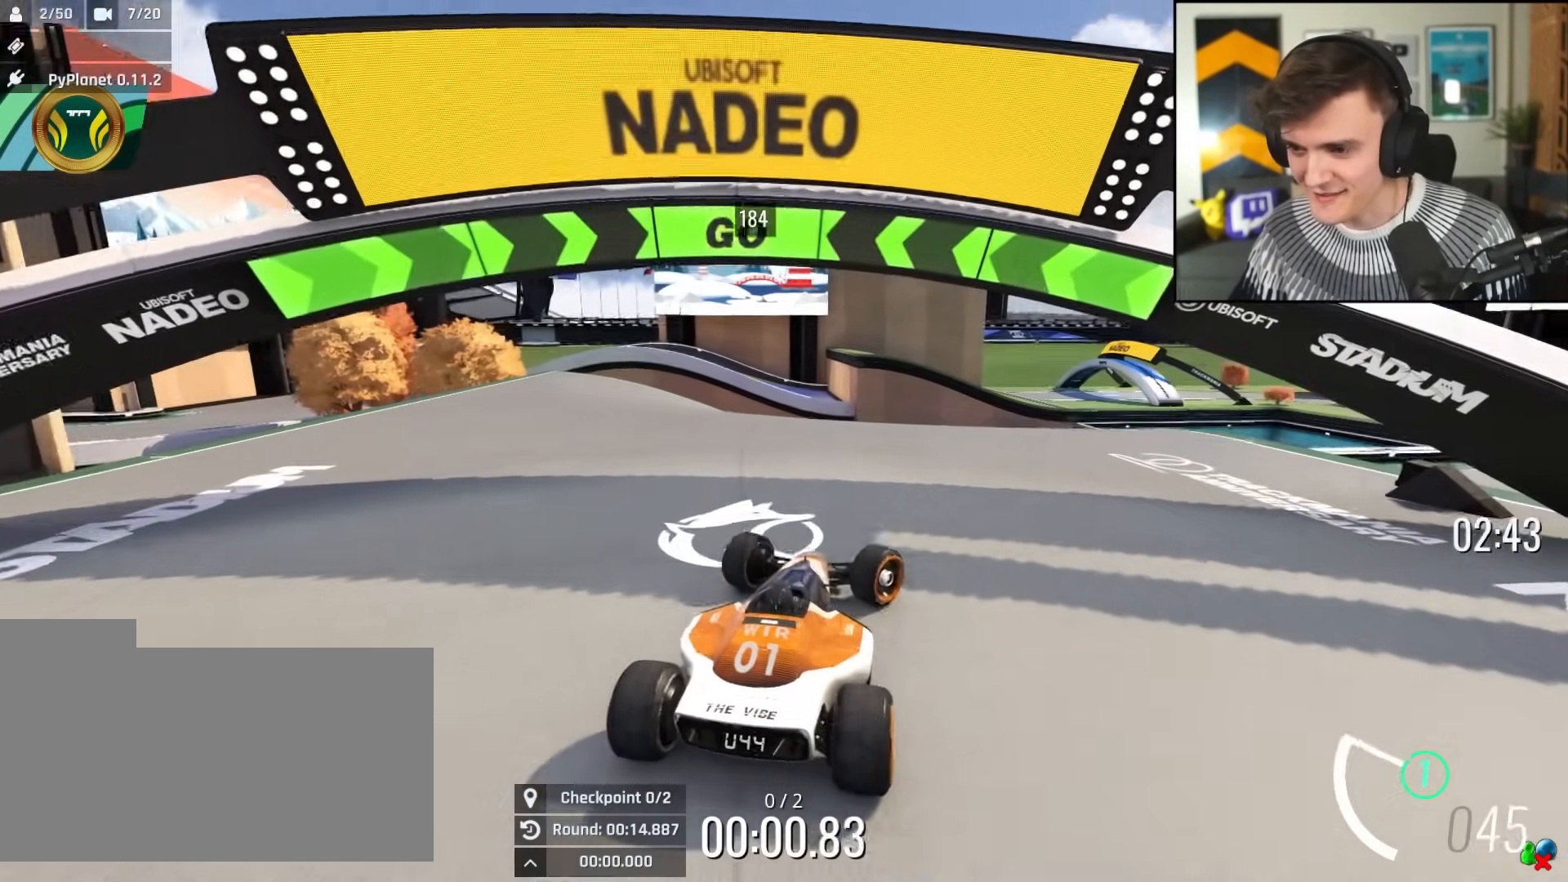
{"keys": ["right", "up"], "events": []}